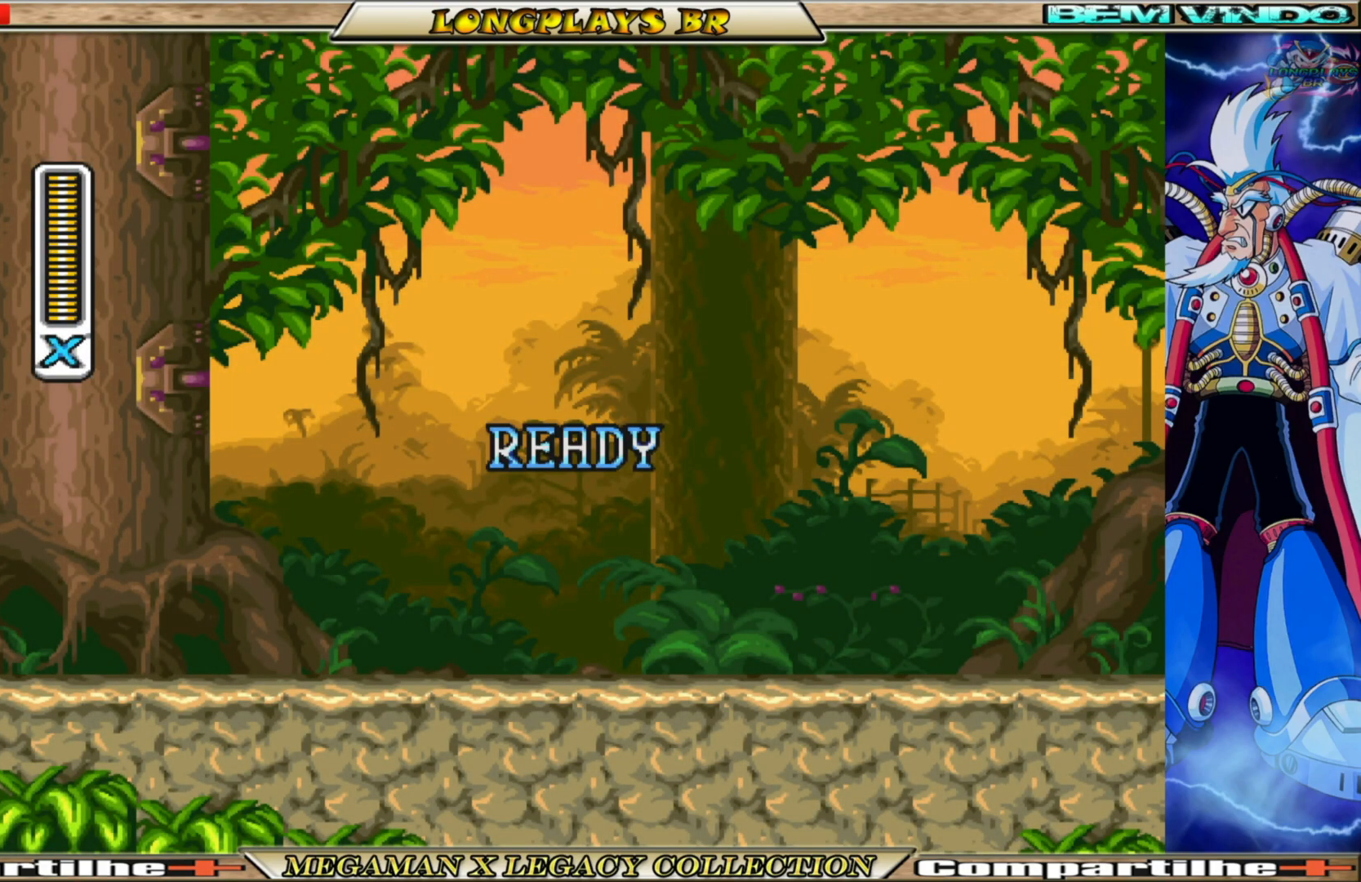
Gameplay with a controller (Xbox layout); each line is a JSON object with the inputs held at the frame after it. "events" lists button and stick changes between this image and that frame as [ms after this image, input, new state], when the widget could be followed in between. Not read: L3 R3.
{"buttons": ["X", "DPAD_RIGHT"], "left_stick": "center", "right_stick": "center", "events": [[17, "DPAD_RIGHT", "down"], [183, "X", "down"], [350, "X", "up"], [500, "X", "down"]]}
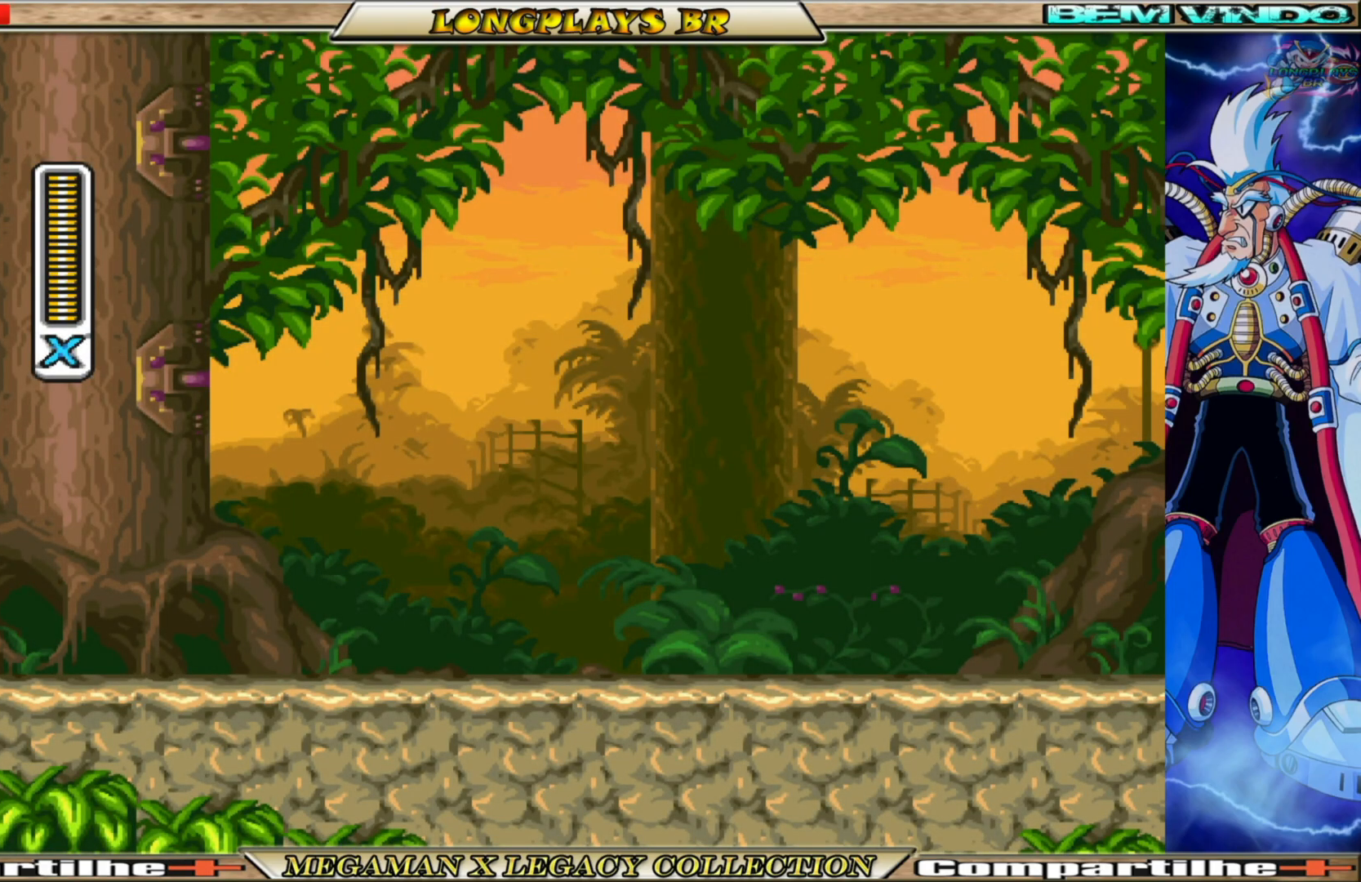
{"buttons": ["X"], "left_stick": "center", "right_stick": "center", "events": [[117, "X", "up"], [217, "X", "down"], [283, "DPAD_RIGHT", "up"], [367, "X", "up"], [467, "X", "down"]]}
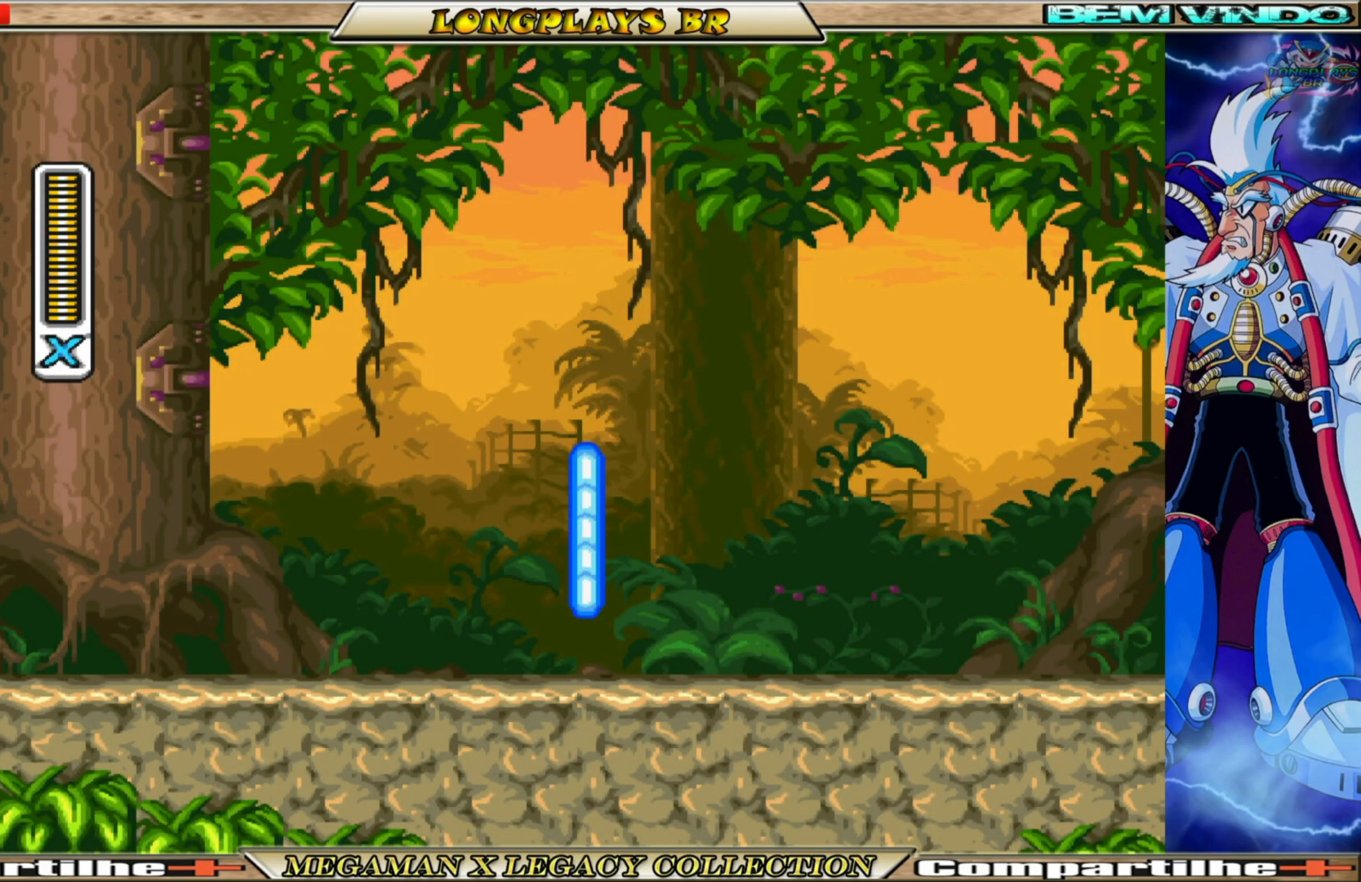
{"buttons": ["B", "X", "DPAD_RIGHT"], "left_stick": "center", "right_stick": "center", "events": [[33, "DPAD_RIGHT", "down"], [67, "X", "up"], [167, "X", "down"], [467, "B", "down"]]}
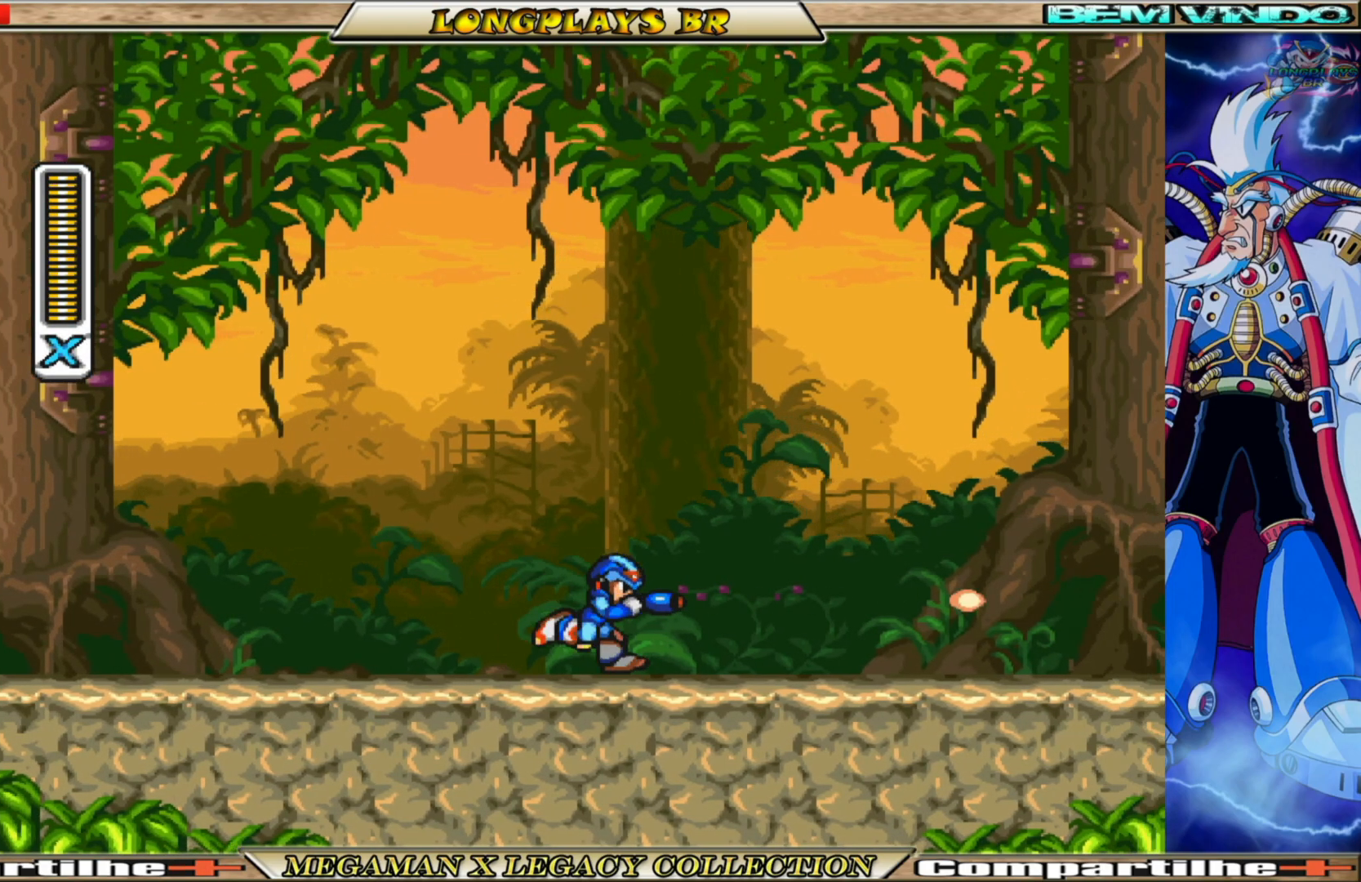
{"buttons": ["A", "B", "X", "DPAD_RIGHT"], "left_stick": "center", "right_stick": "center", "events": [[250, "A", "down"]]}
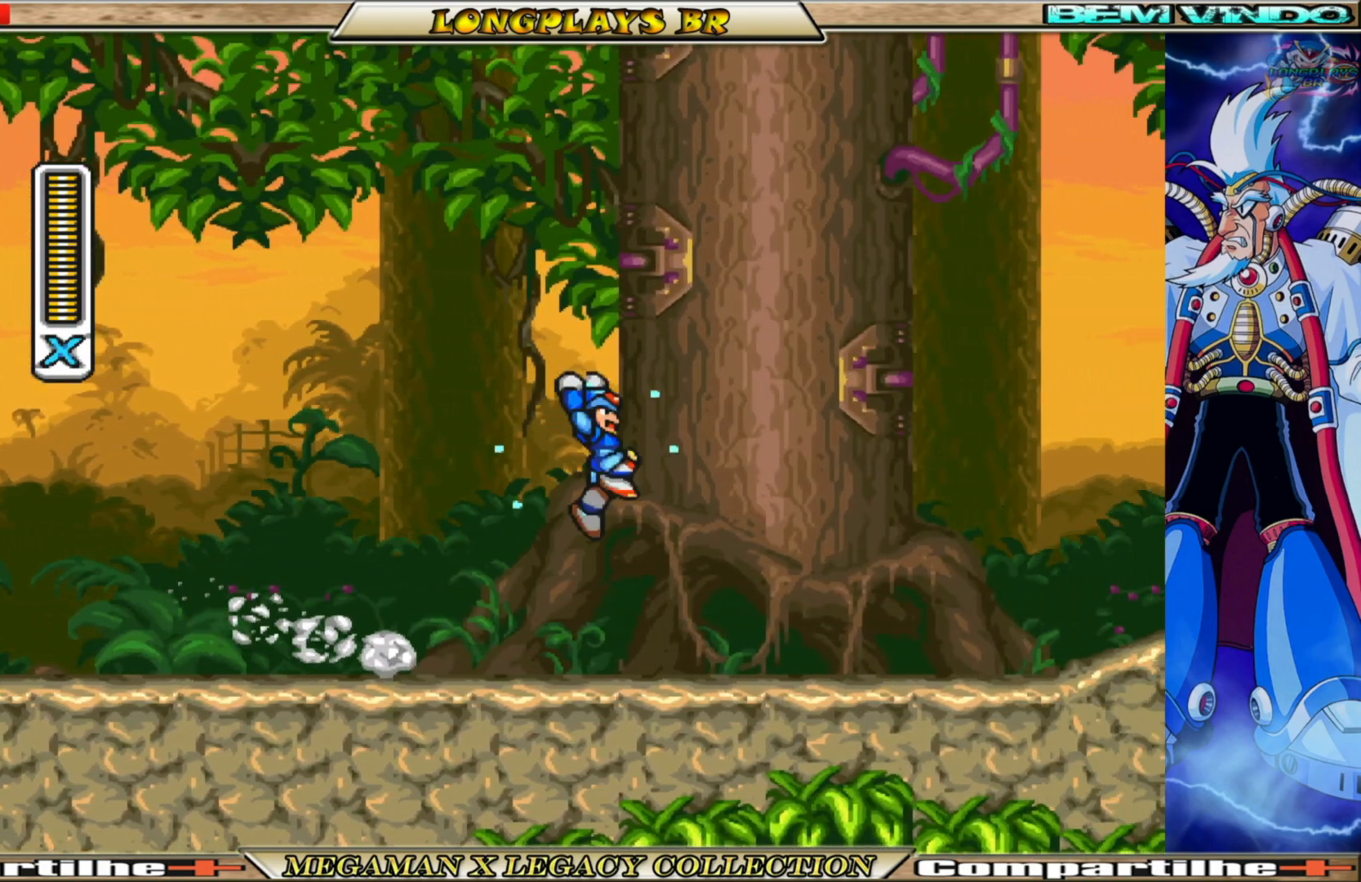
{"buttons": ["X", "DPAD_RIGHT"], "left_stick": "center", "right_stick": "center", "events": [[83, "A", "up"], [83, "B", "up"]]}
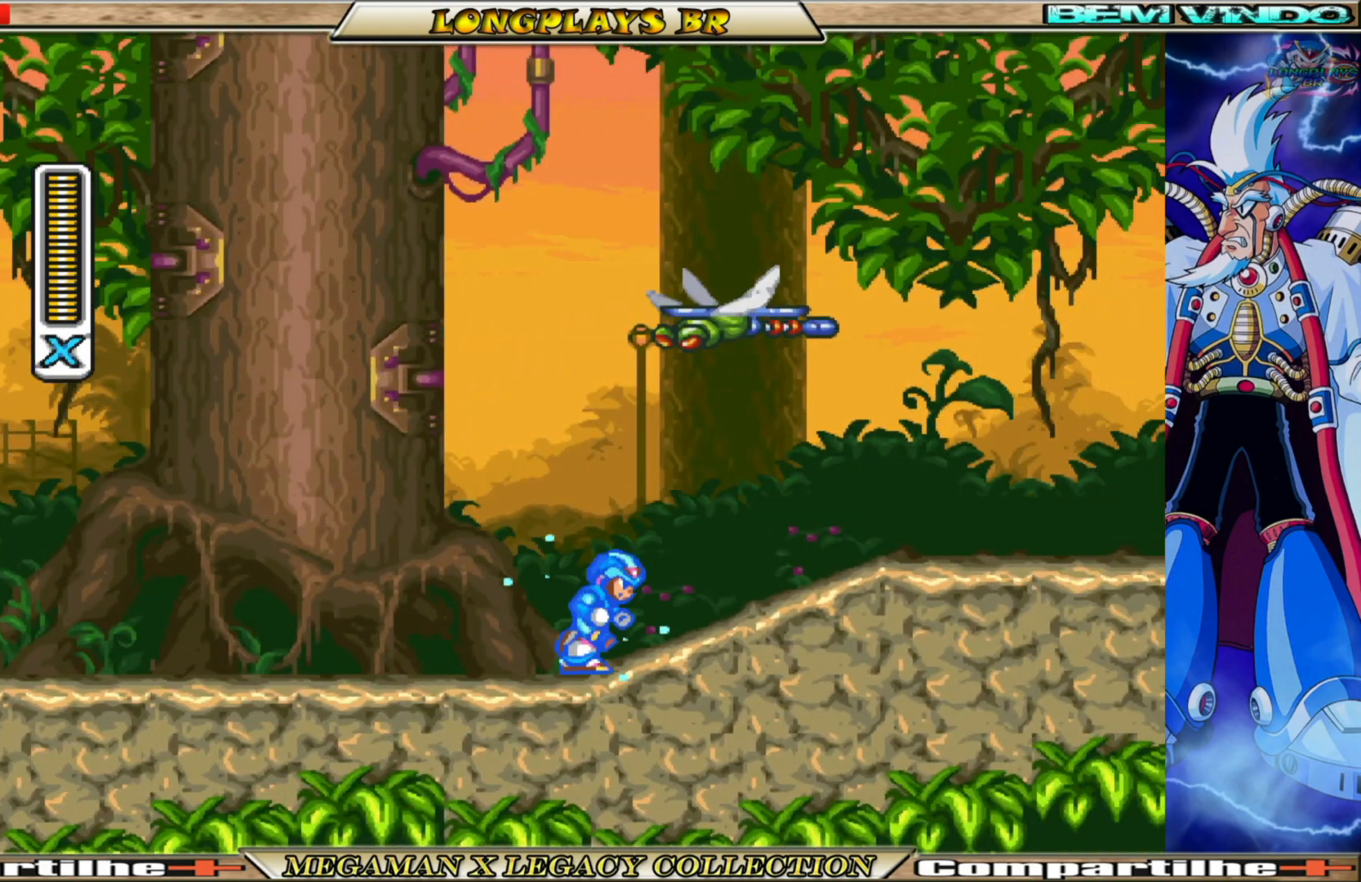
{"buttons": ["A", "B", "X", "DPAD_RIGHT"], "left_stick": "center", "right_stick": "center", "events": [[100, "B", "down"], [467, "A", "down"]]}
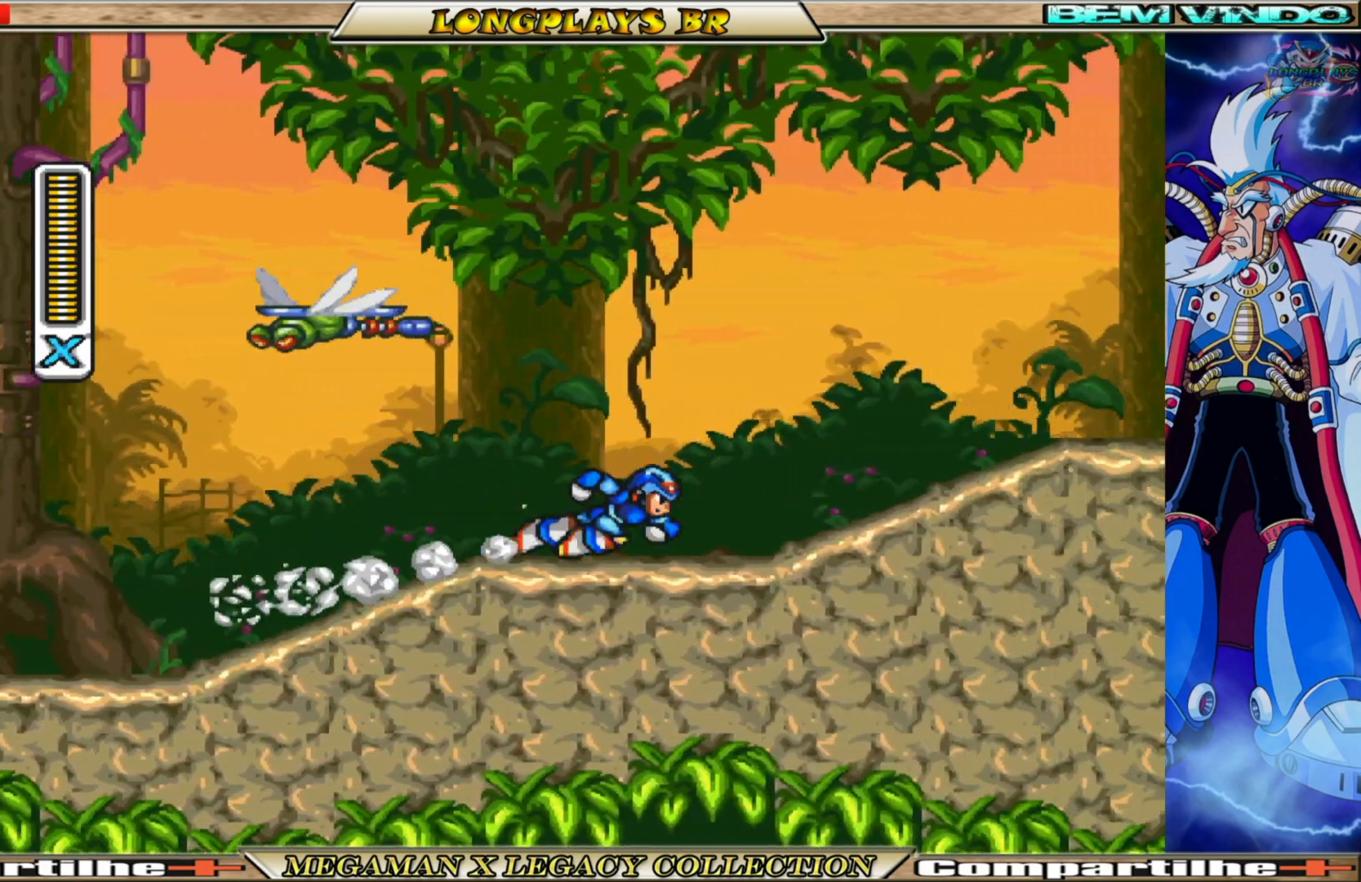
{"buttons": ["X", "DPAD_RIGHT"], "left_stick": "center", "right_stick": "center", "events": [[200, "B", "up"], [217, "A", "up"]]}
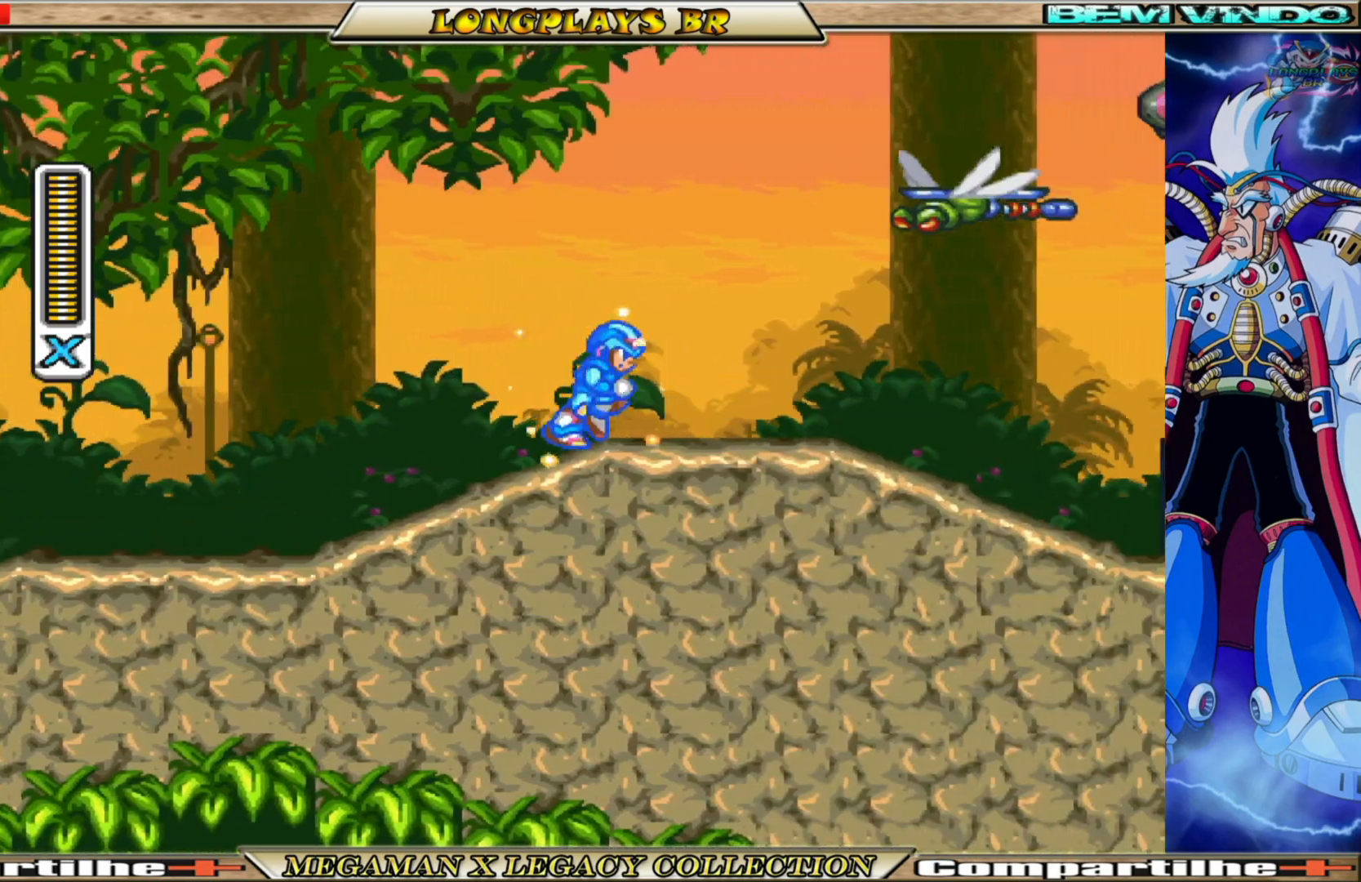
{"buttons": ["X", "DPAD_RIGHT"], "left_stick": "center", "right_stick": "center", "events": [[100, "B", "down"], [433, "B", "up"]]}
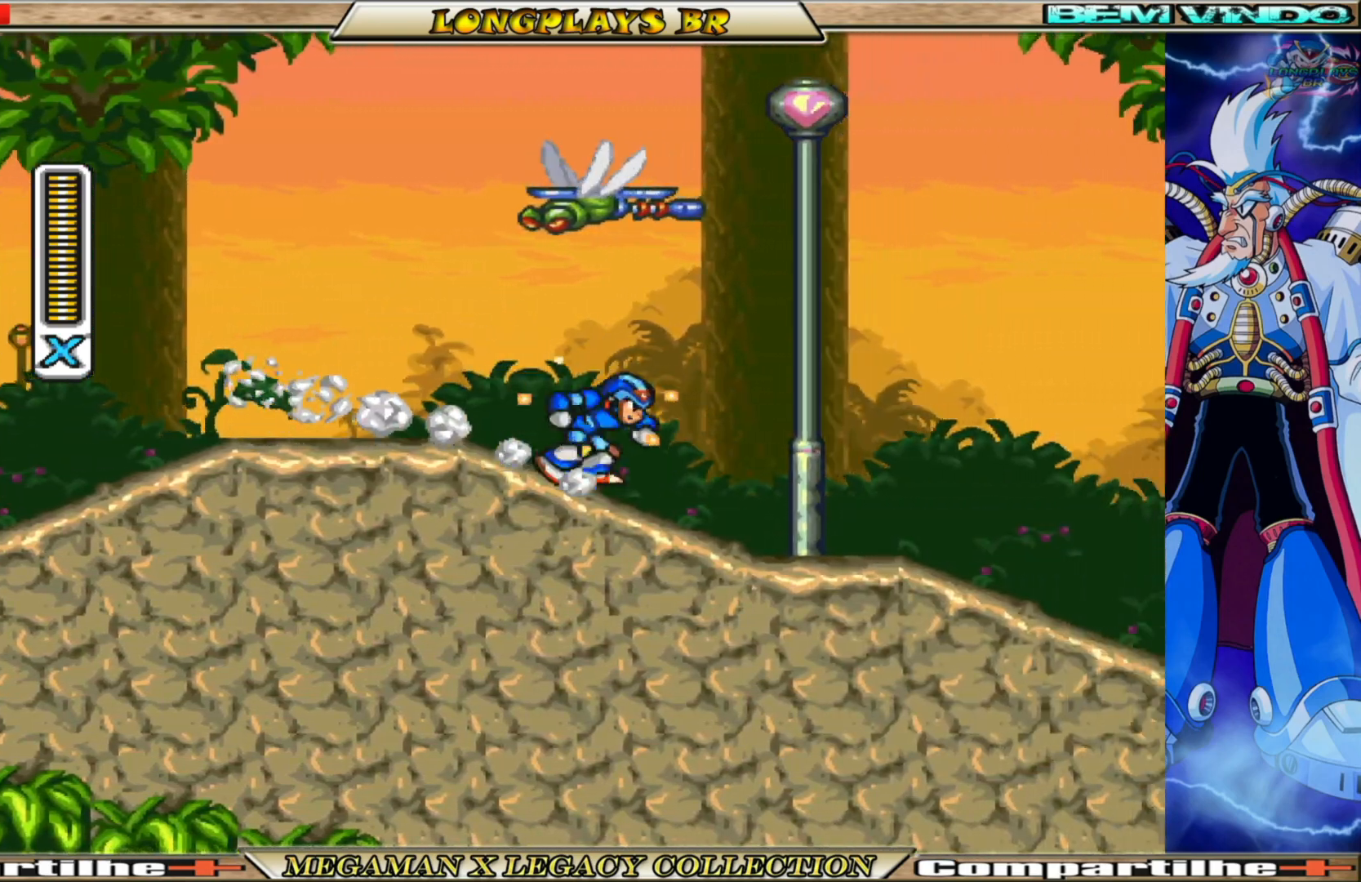
{"buttons": ["X", "DPAD_RIGHT"], "left_stick": "center", "right_stick": "center", "events": [[117, "B", "down"], [250, "A", "down"], [367, "A", "up"], [400, "B", "up"]]}
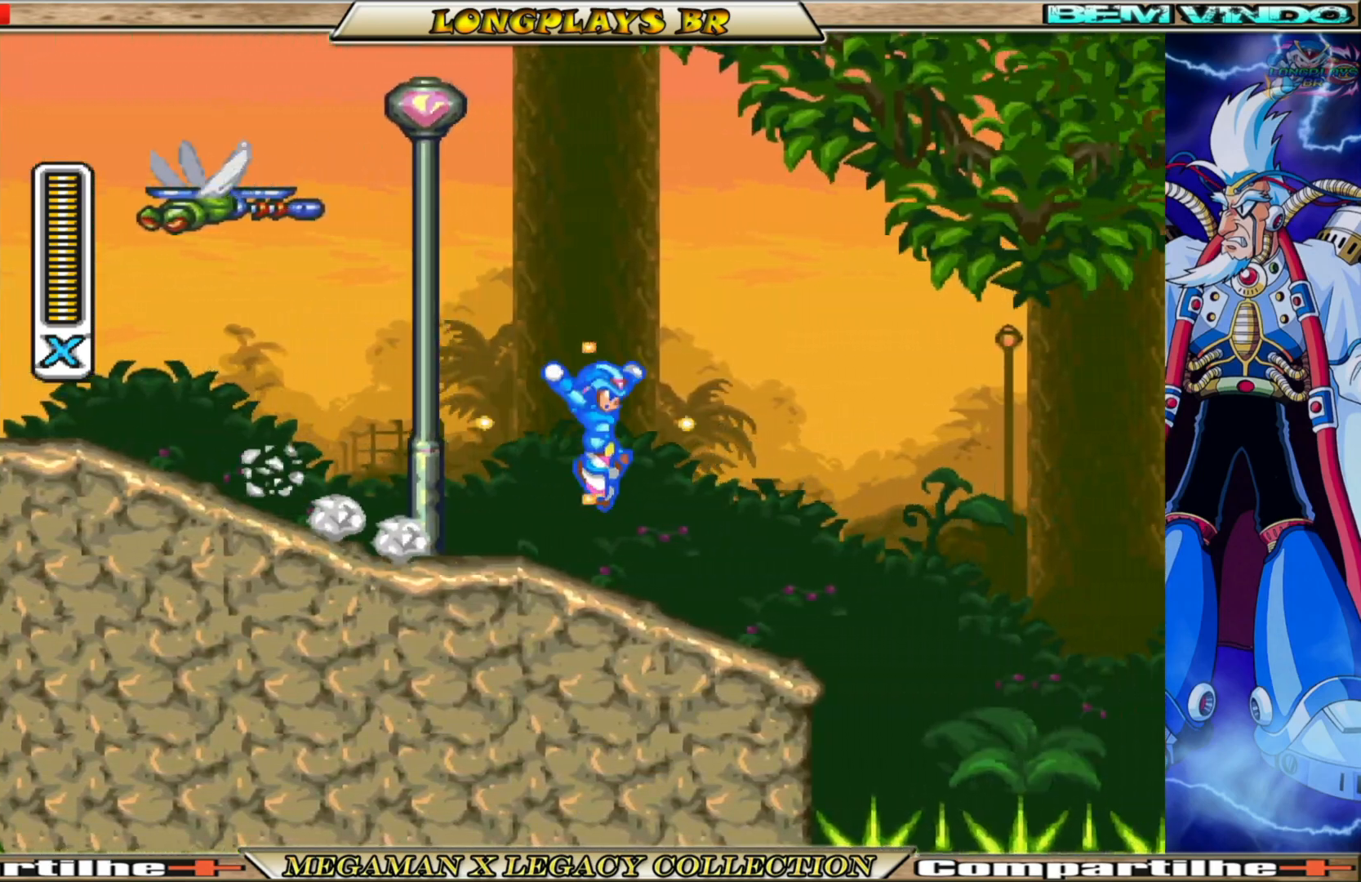
{"buttons": ["A", "B", "X", "DPAD_RIGHT"], "left_stick": "center", "right_stick": "center", "events": [[67, "DPAD_RIGHT", "up"], [267, "DPAD_RIGHT", "down"], [367, "B", "down"], [417, "A", "down"]]}
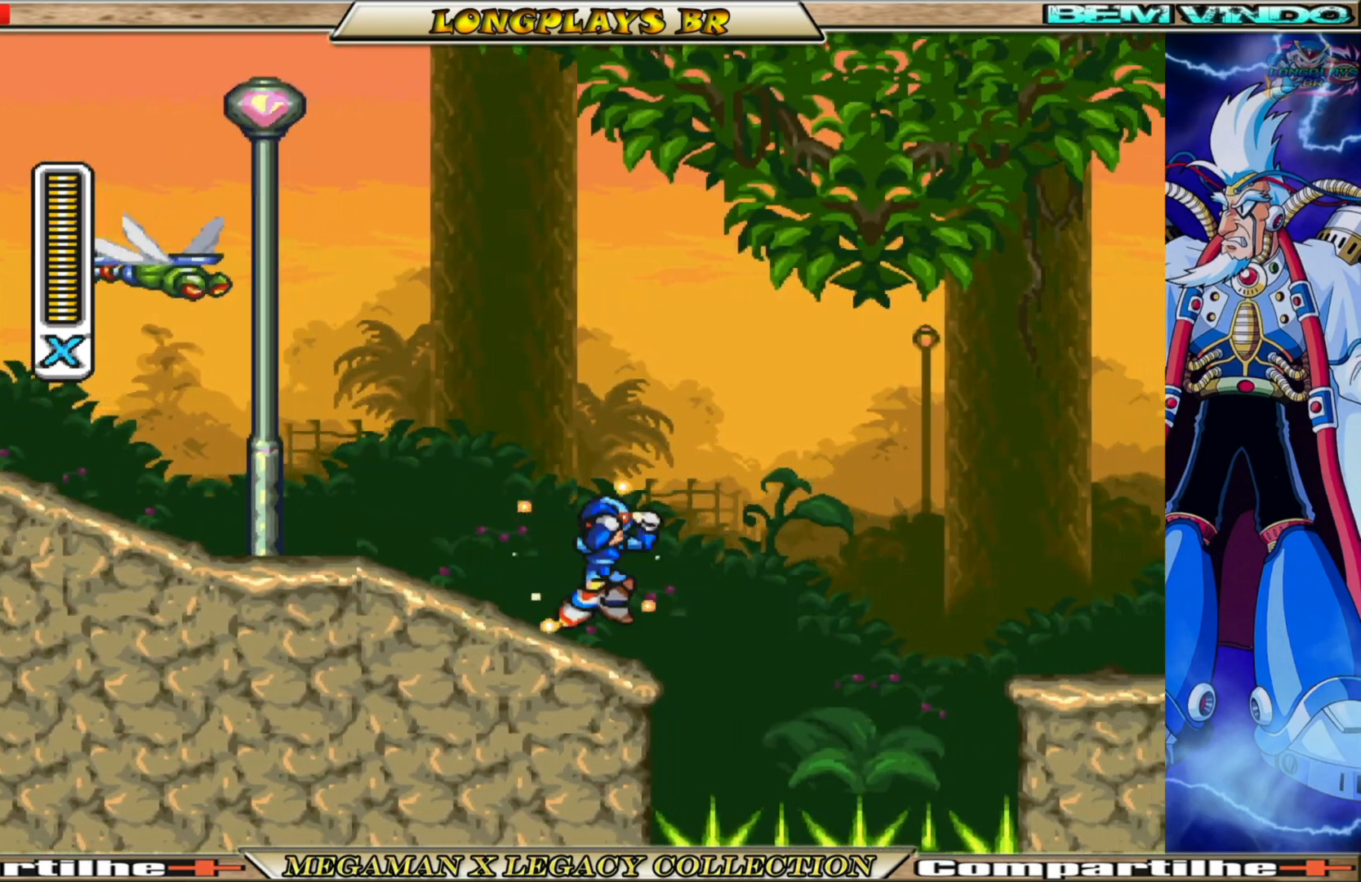
{"buttons": ["X", "DPAD_RIGHT"], "left_stick": "center", "right_stick": "center", "events": [[383, "A", "up"], [383, "B", "up"]]}
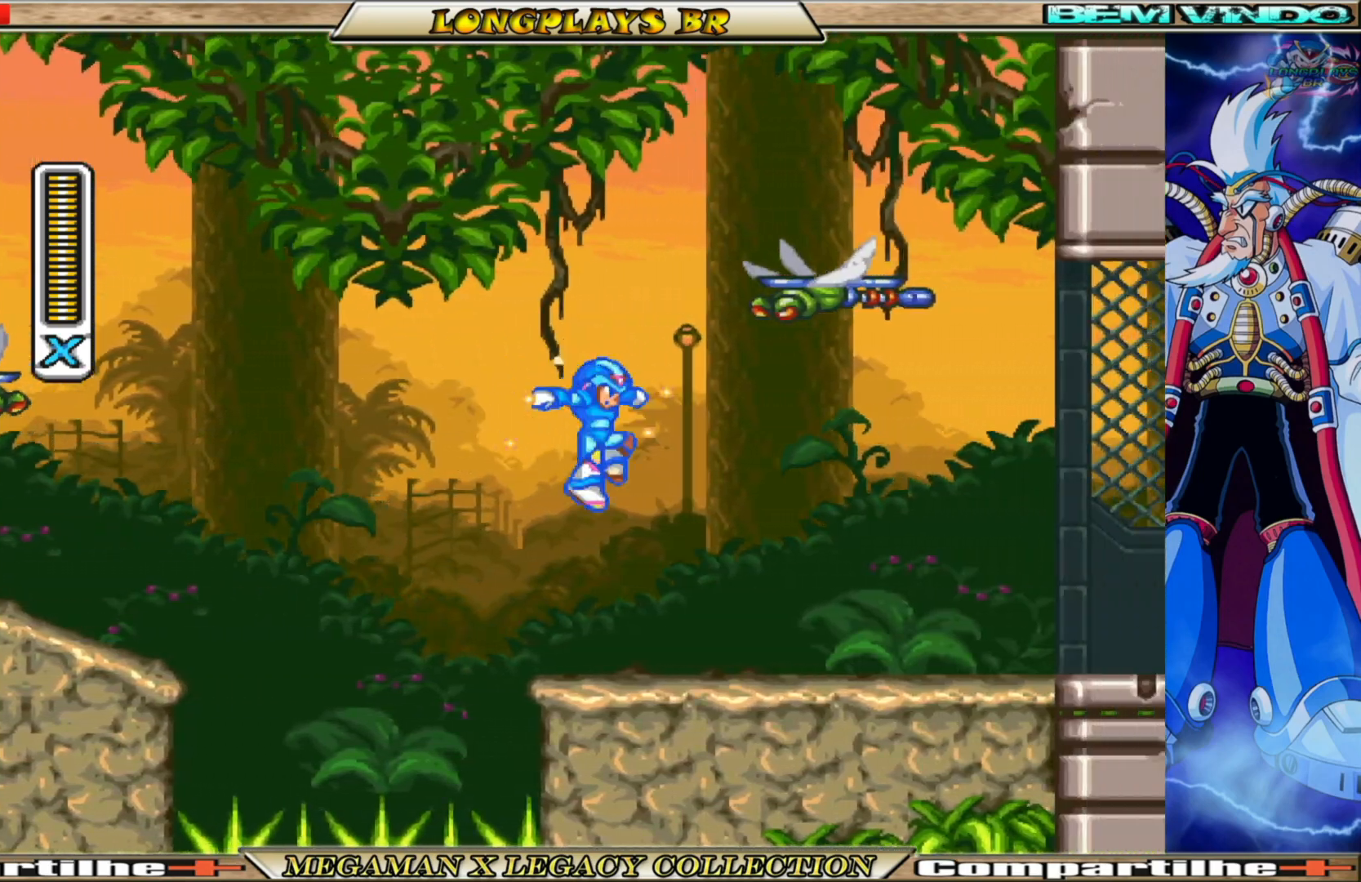
{"buttons": ["B", "X", "DPAD_RIGHT"], "left_stick": "center", "right_stick": "center", "events": [[350, "B", "down"]]}
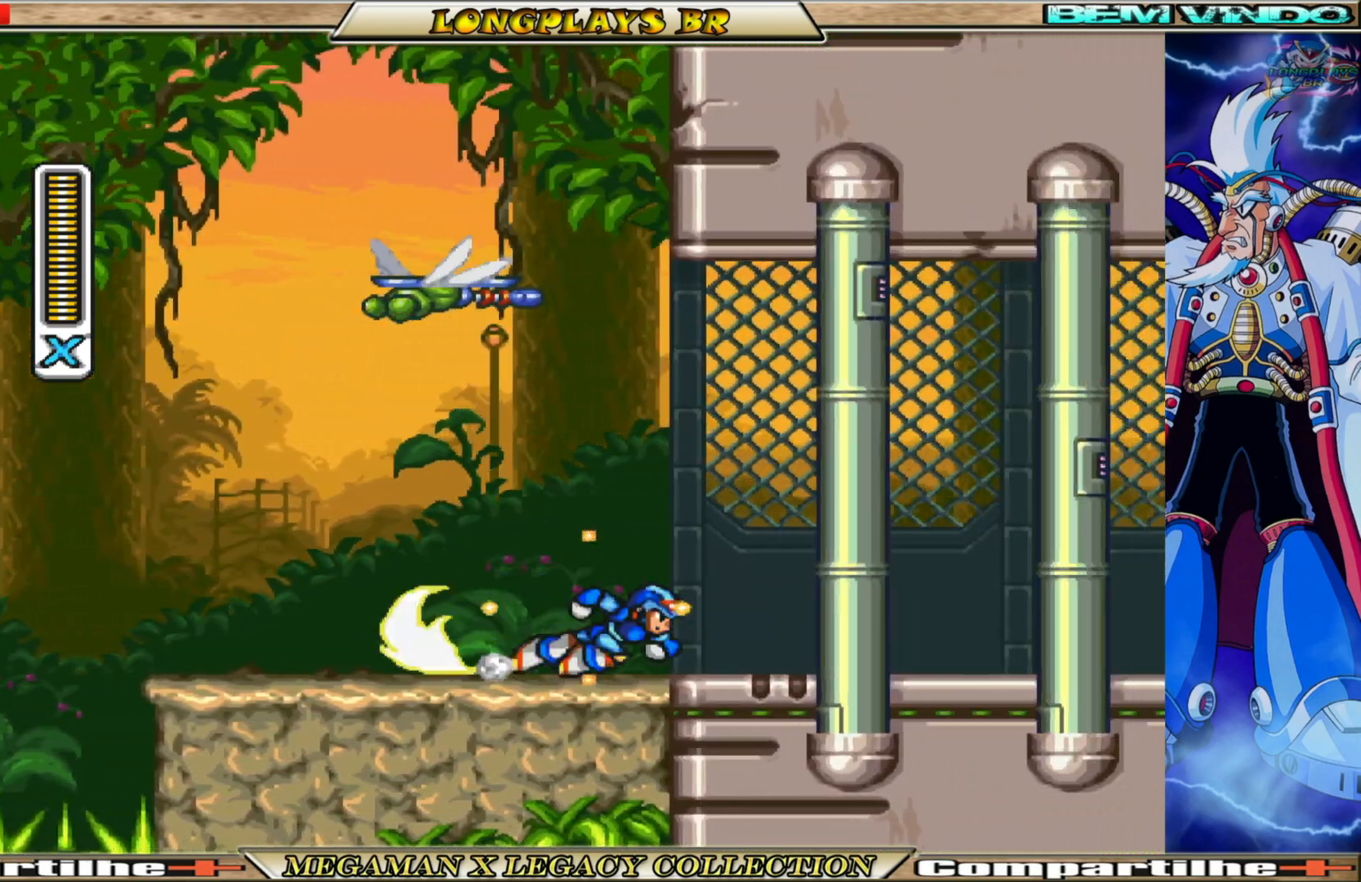
{"buttons": ["B", "X", "DPAD_RIGHT"], "left_stick": "center", "right_stick": "center", "events": [[133, "B", "up"], [317, "B", "down"]]}
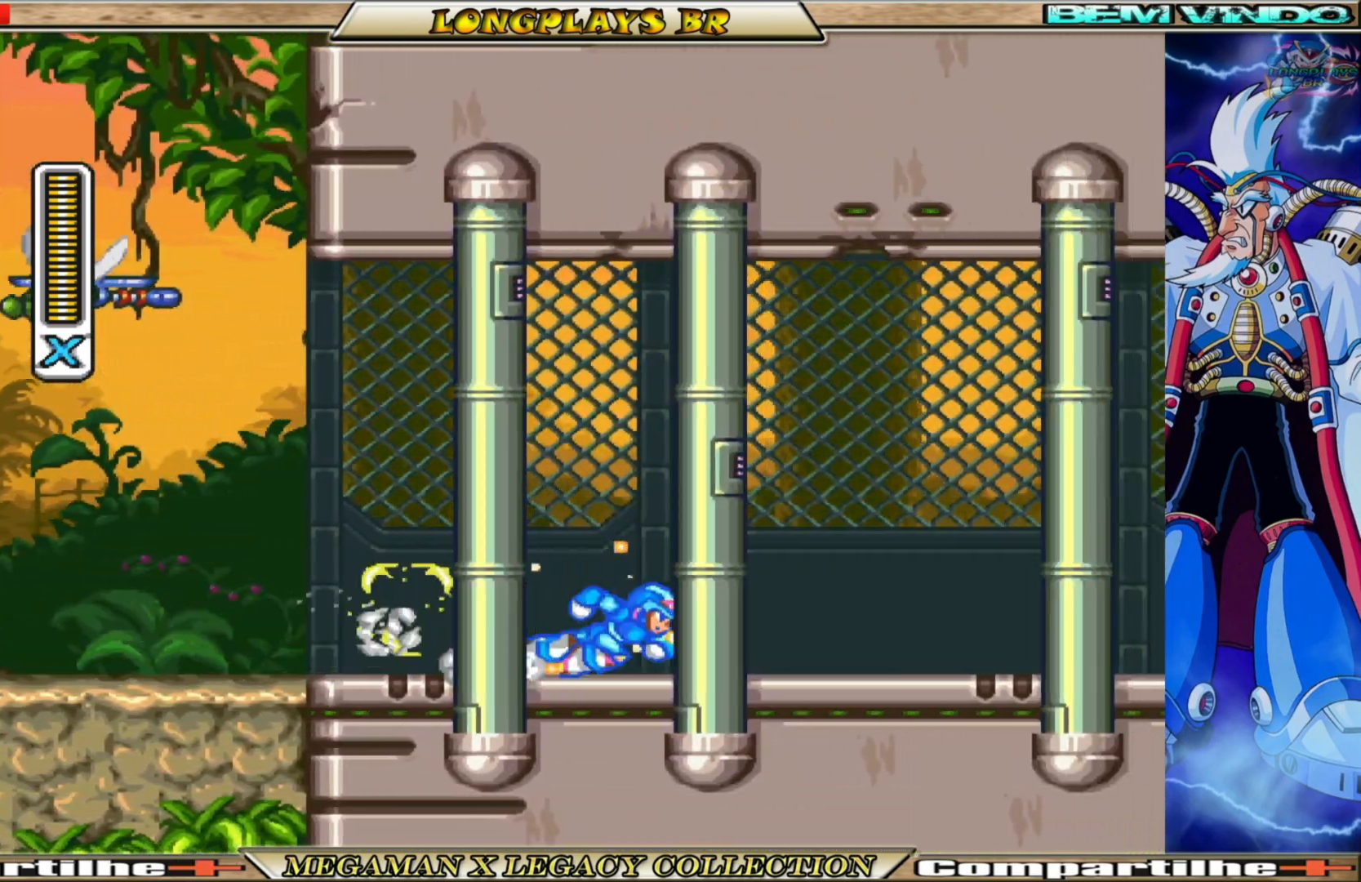
{"buttons": ["B", "X", "DPAD_RIGHT"], "left_stick": "center", "right_stick": "center", "events": [[150, "B", "up"], [300, "B", "down"]]}
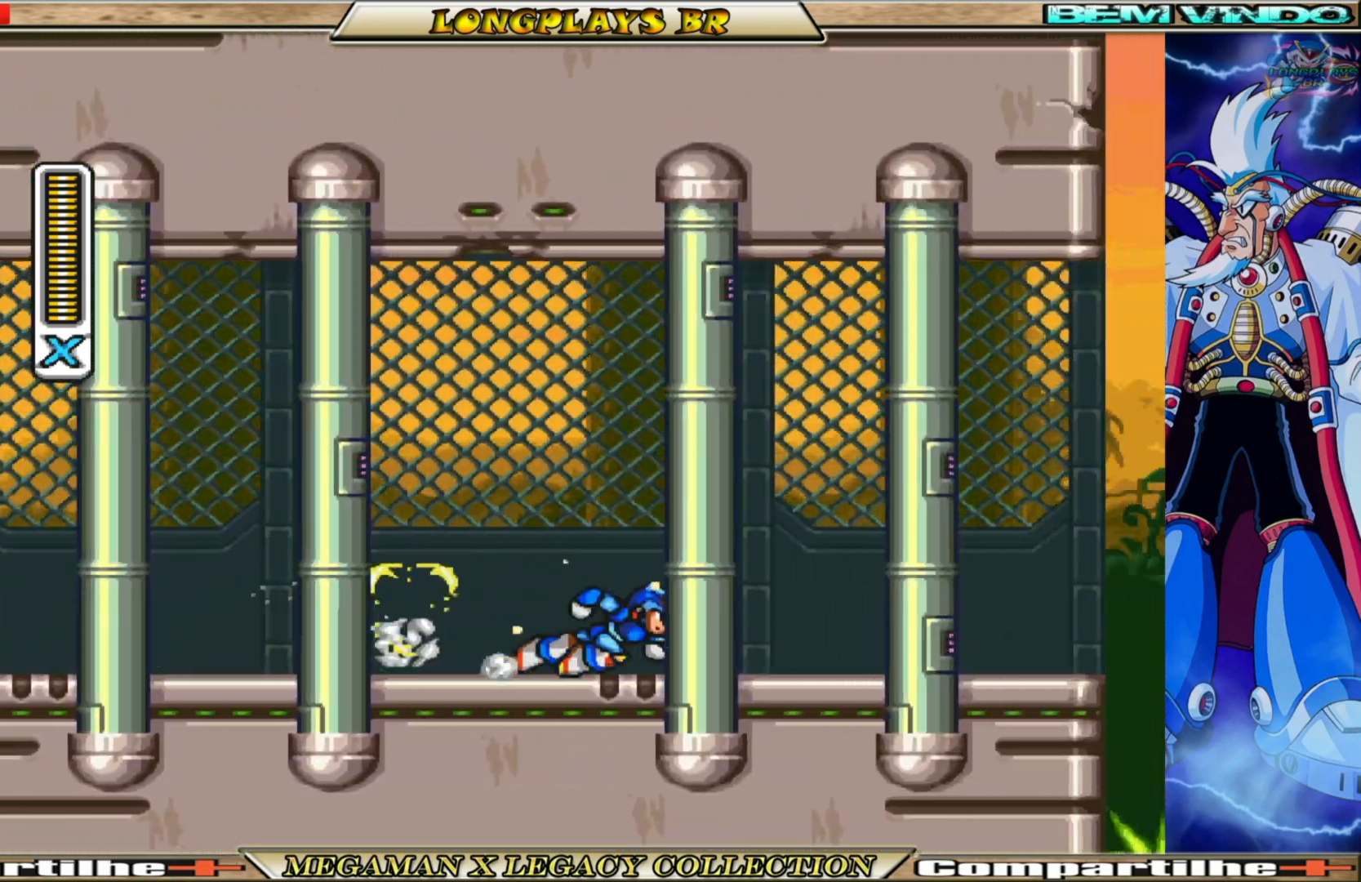
{"buttons": ["X", "DPAD_RIGHT"], "left_stick": "center", "right_stick": "center", "events": [[83, "B", "up"], [233, "B", "down"], [367, "B", "up"]]}
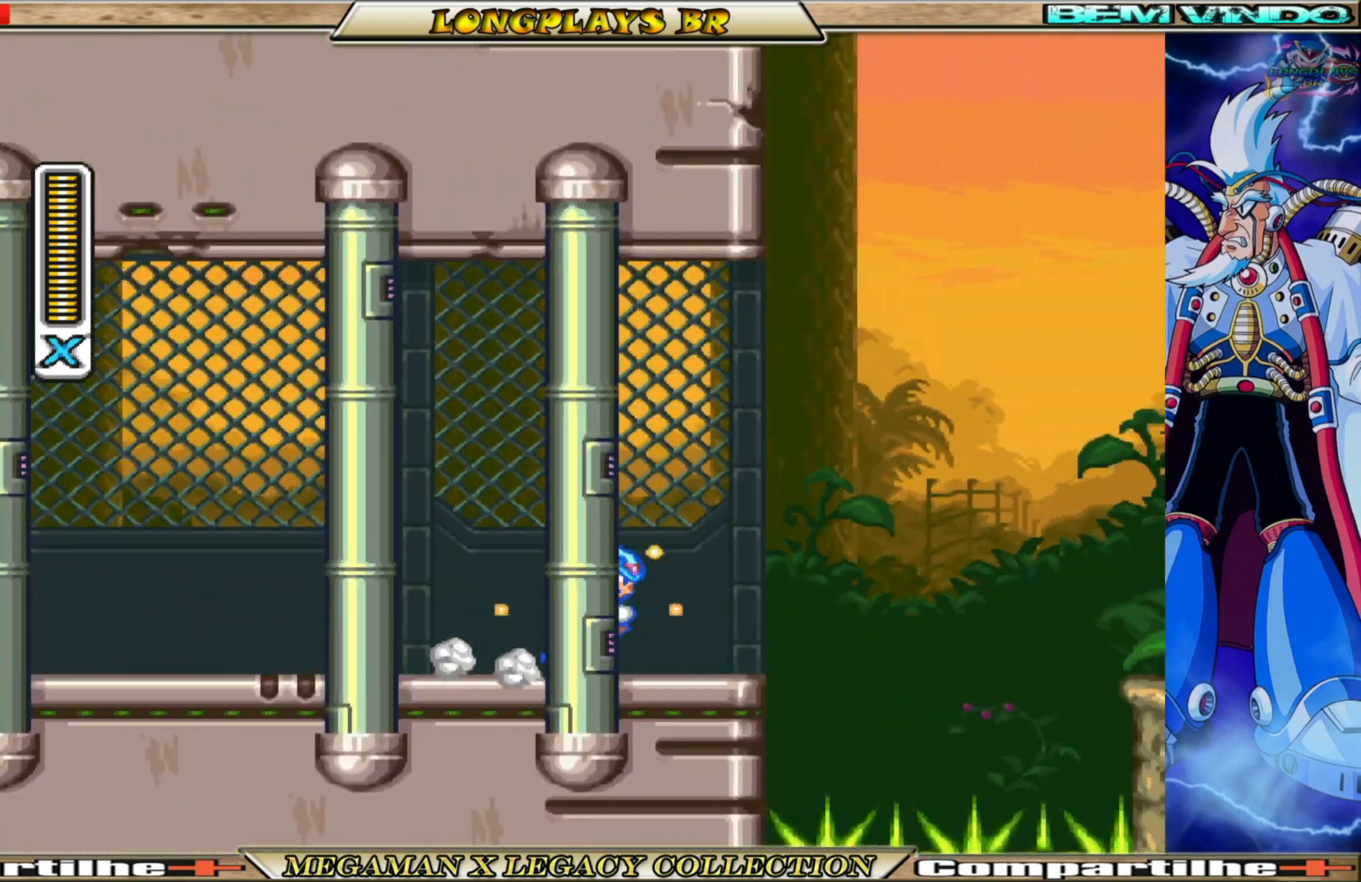
{"buttons": ["X", "DPAD_RIGHT"], "left_stick": "center", "right_stick": "center", "events": [[50, "DPAD_RIGHT", "up"], [267, "DPAD_RIGHT", "down"]]}
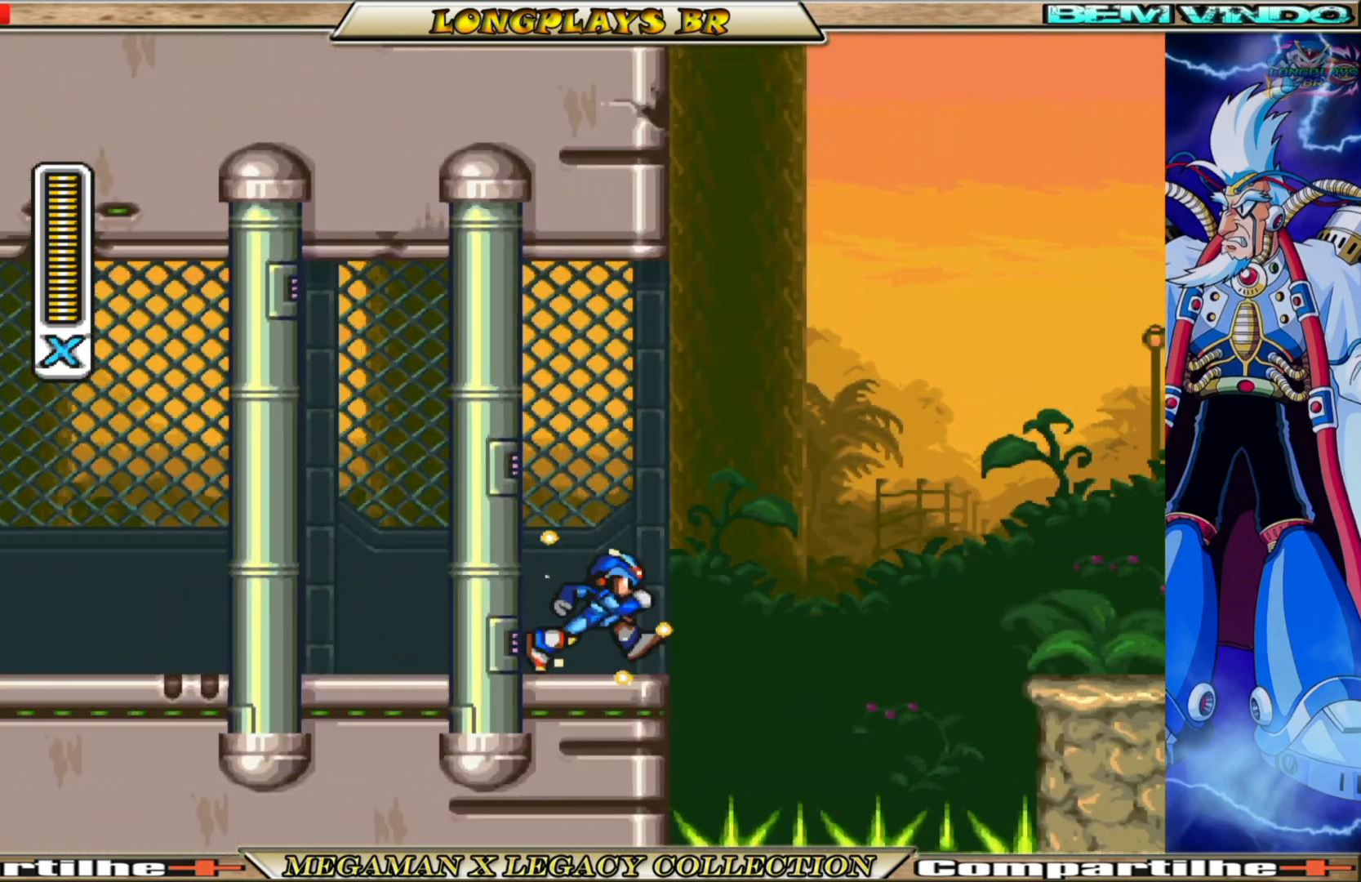
{"buttons": ["A", "B", "X", "DPAD_UP"], "left_stick": "center", "right_stick": "center", "events": [[67, "A", "down"], [283, "DPAD_UP", "down"], [300, "DPAD_RIGHT", "up"], [367, "B", "down"]]}
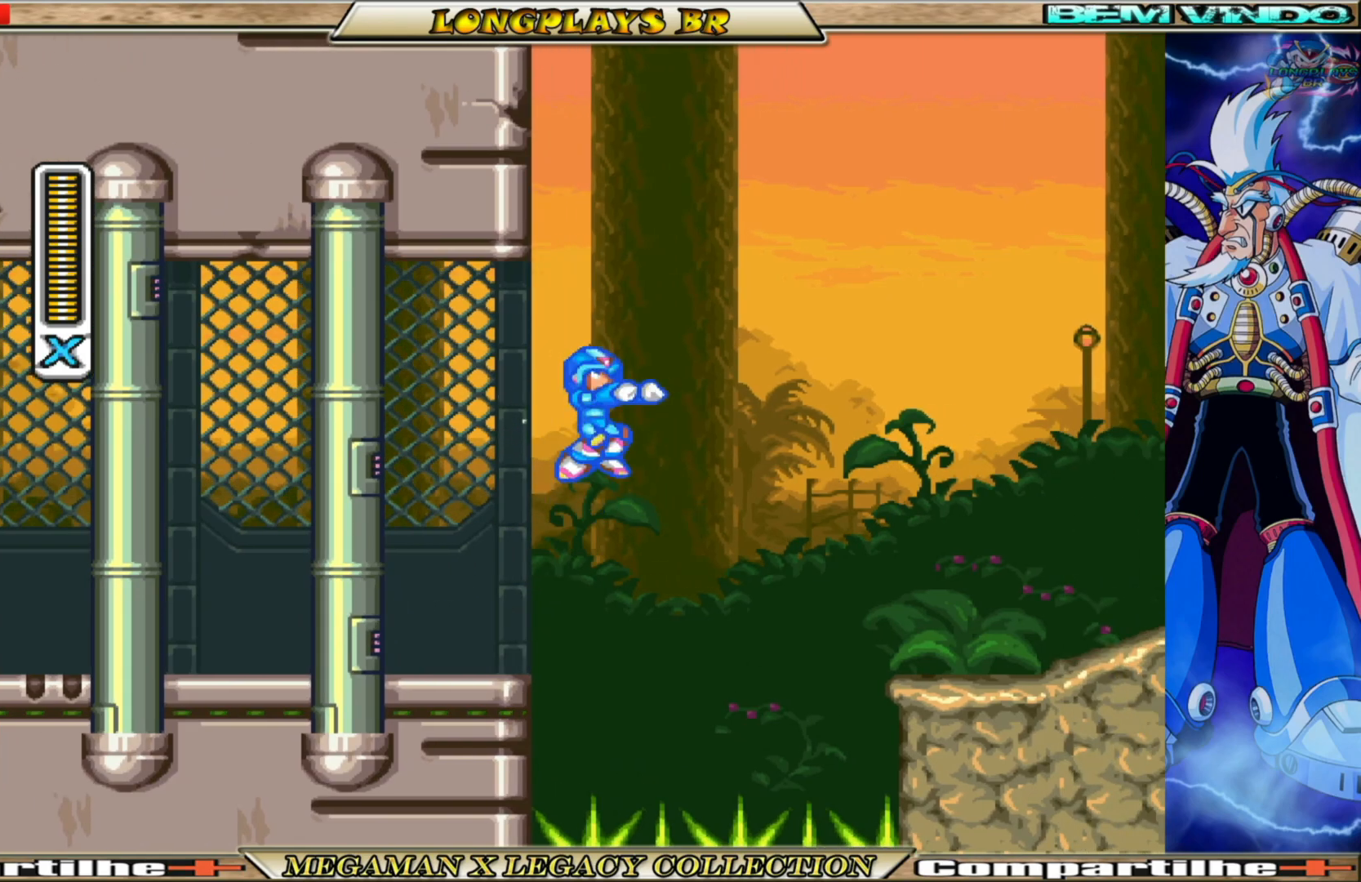
{"buttons": ["A", "B", "X", "DPAD_UP"], "left_stick": "center", "right_stick": "center", "events": []}
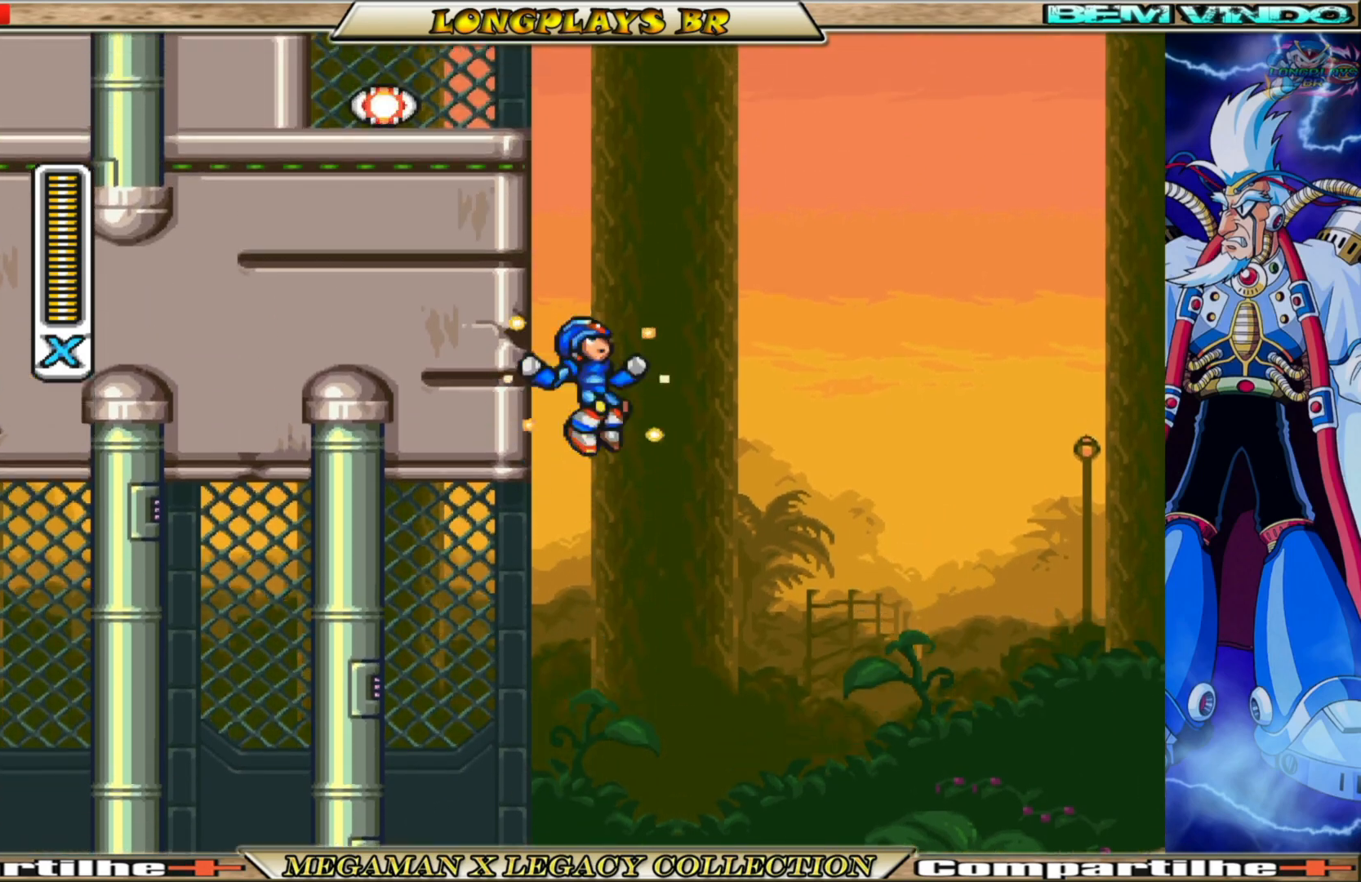
{"buttons": ["A", "B", "X", "DPAD_UP", "DPAD_LEFT"], "left_stick": "center", "right_stick": "center", "events": [[17, "A", "up"], [17, "DPAD_LEFT", "down"], [50, "B", "up"], [167, "A", "down"], [167, "B", "down"]]}
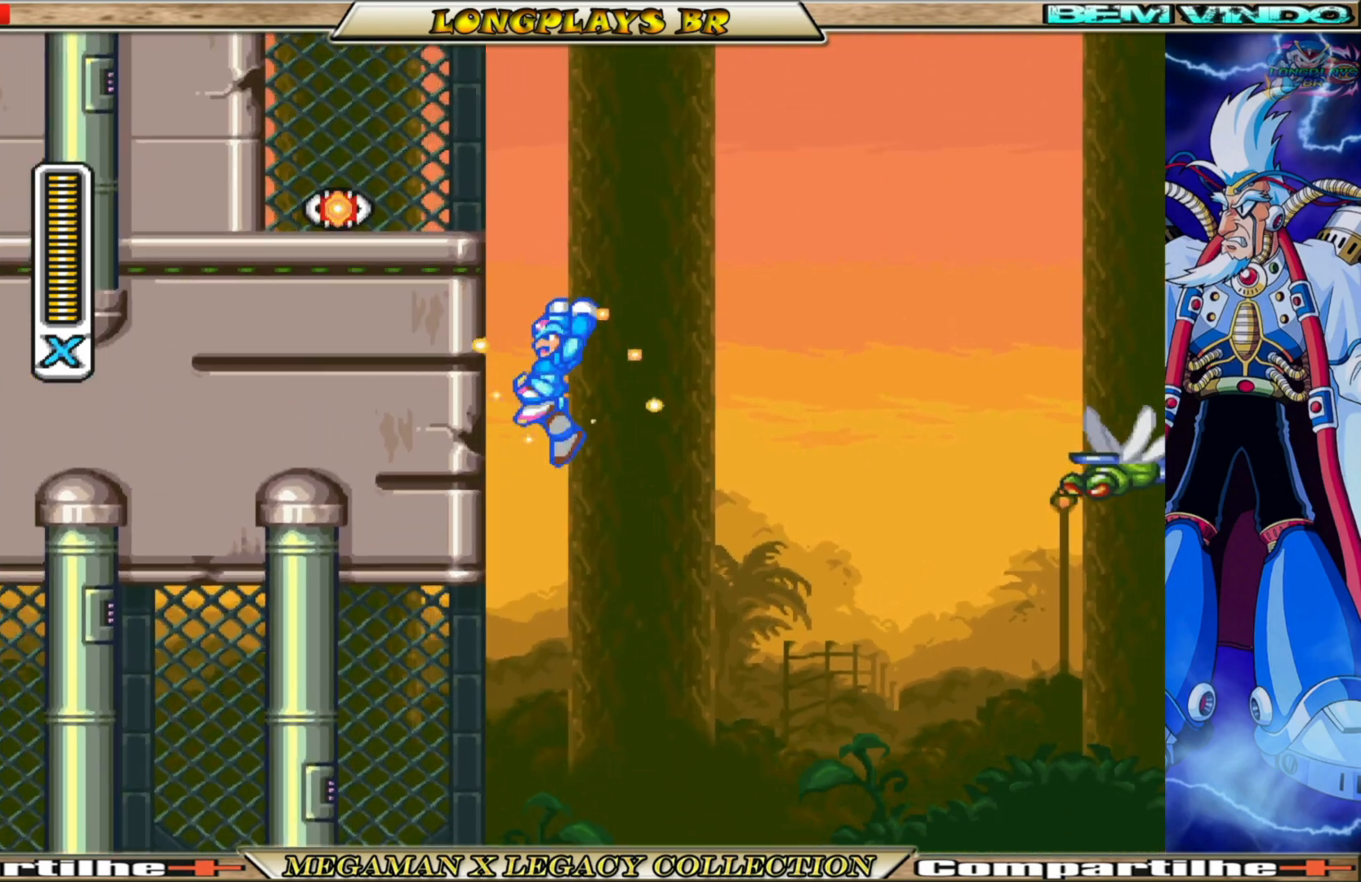
{"buttons": ["A", "B", "X", "DPAD_UP", "DPAD_LEFT"], "left_stick": "center", "right_stick": "center", "events": [[17, "A", "up"], [17, "B", "up"], [150, "A", "down"], [150, "B", "down"]]}
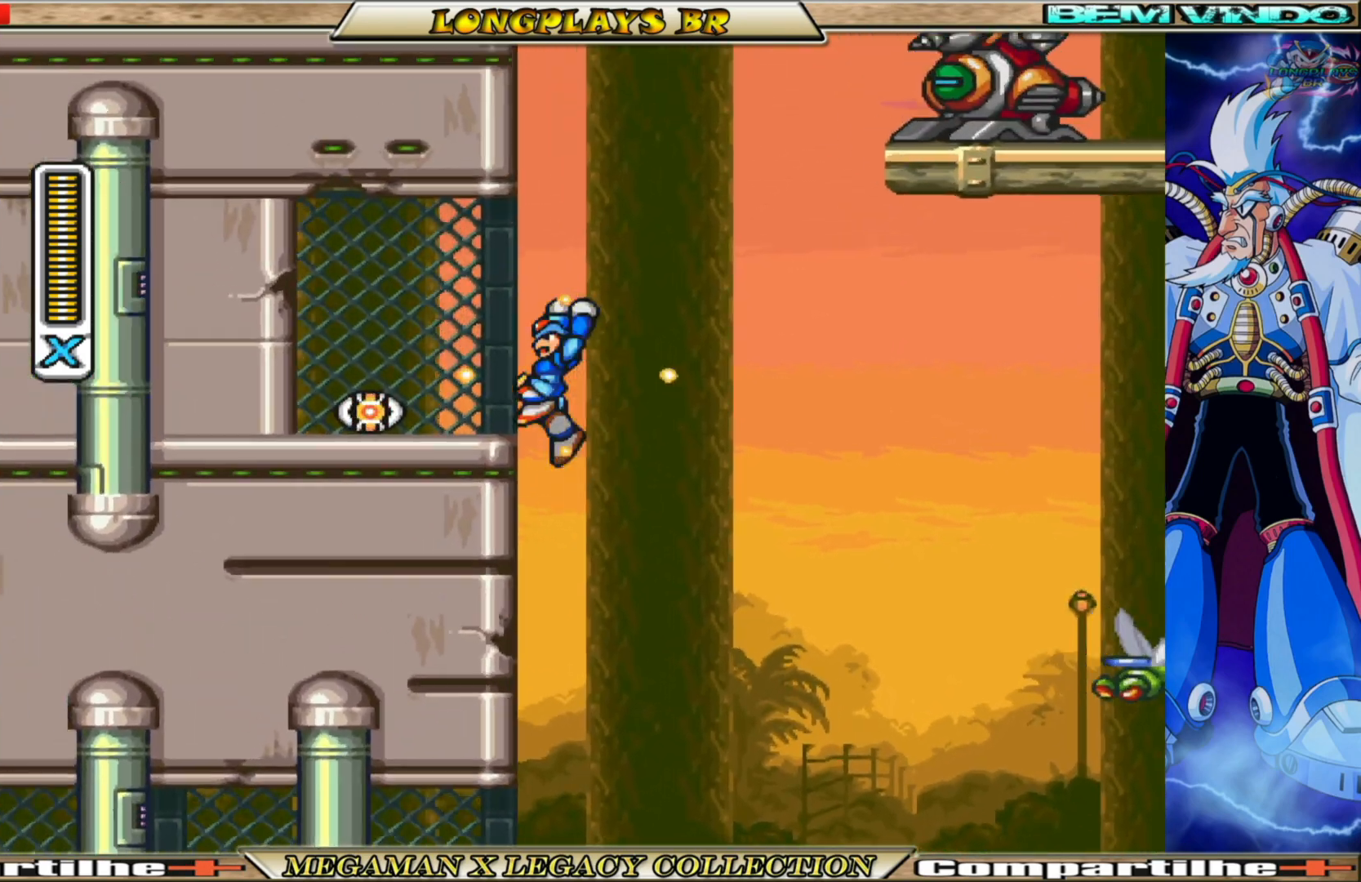
{"buttons": ["B", "X", "DPAD_RIGHT"], "left_stick": "center", "right_stick": "center", "events": [[133, "A", "up"], [150, "B", "up"], [267, "DPAD_UP", "up"], [283, "DPAD_LEFT", "up"], [367, "DPAD_RIGHT", "down"], [500, "B", "down"]]}
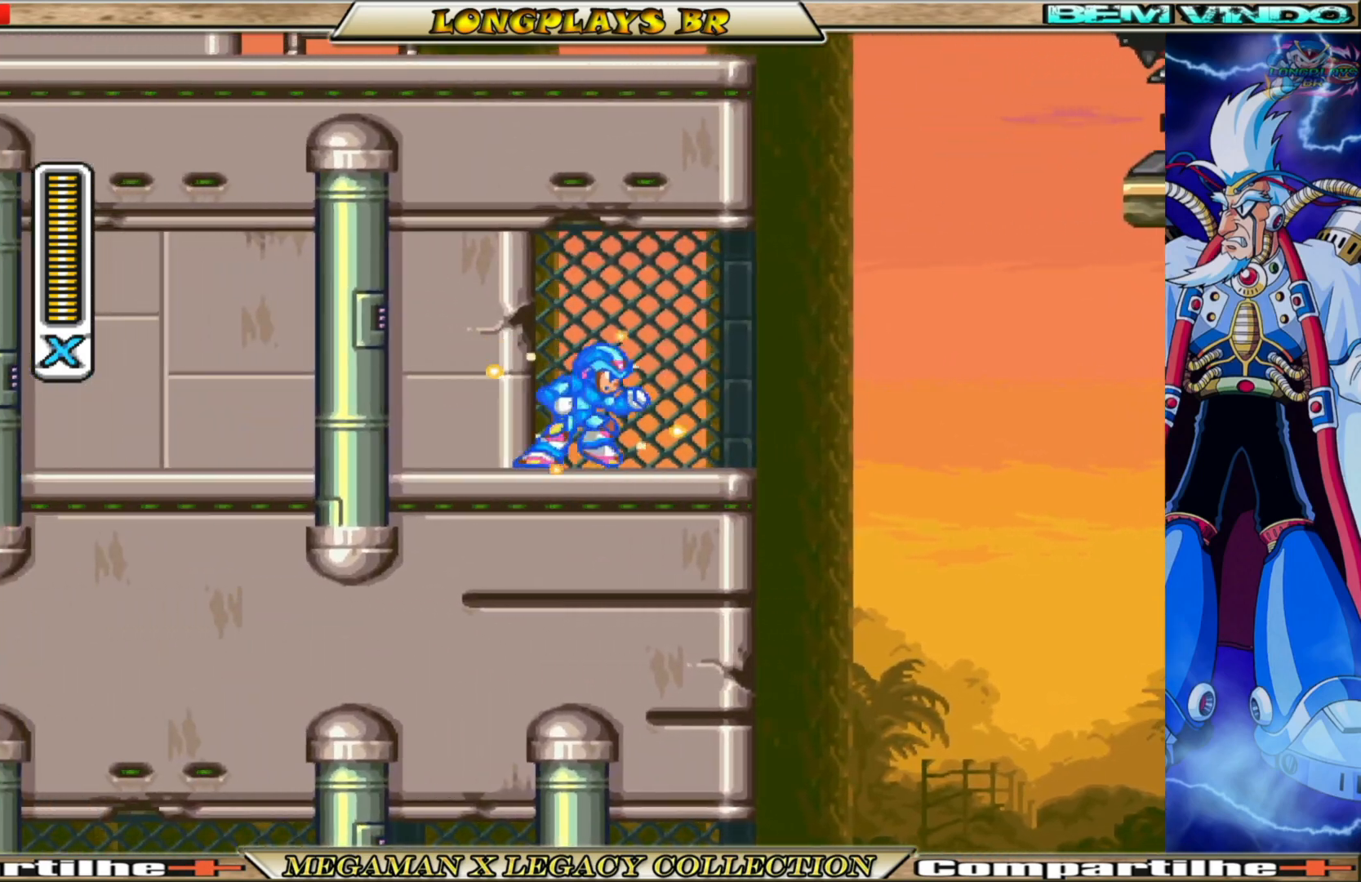
{"buttons": ["X", "DPAD_RIGHT"], "left_stick": "center", "right_stick": "center", "events": [[383, "B", "up"]]}
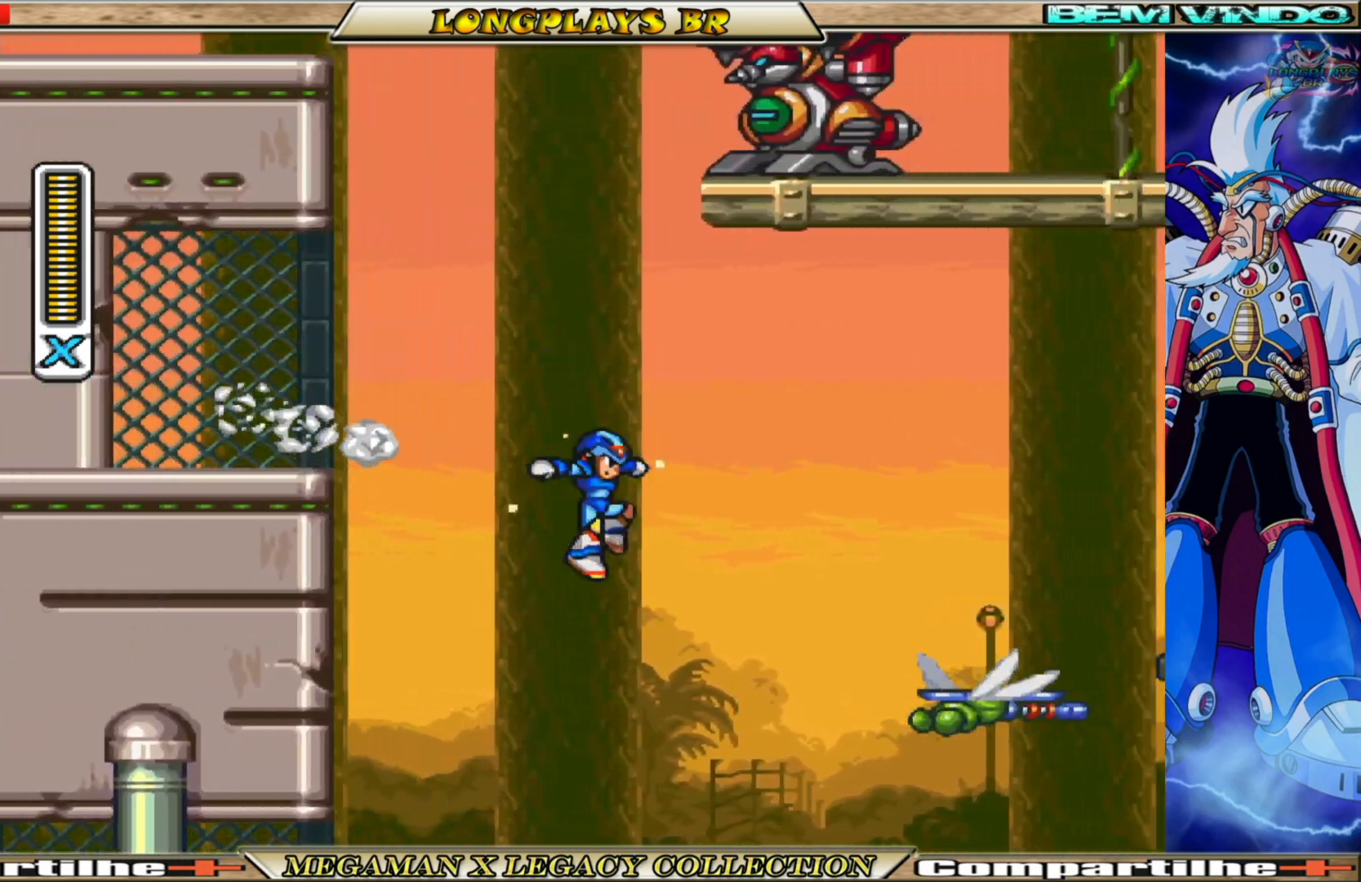
{"buttons": ["X", "DPAD_RIGHT"], "left_stick": "center", "right_stick": "center", "events": []}
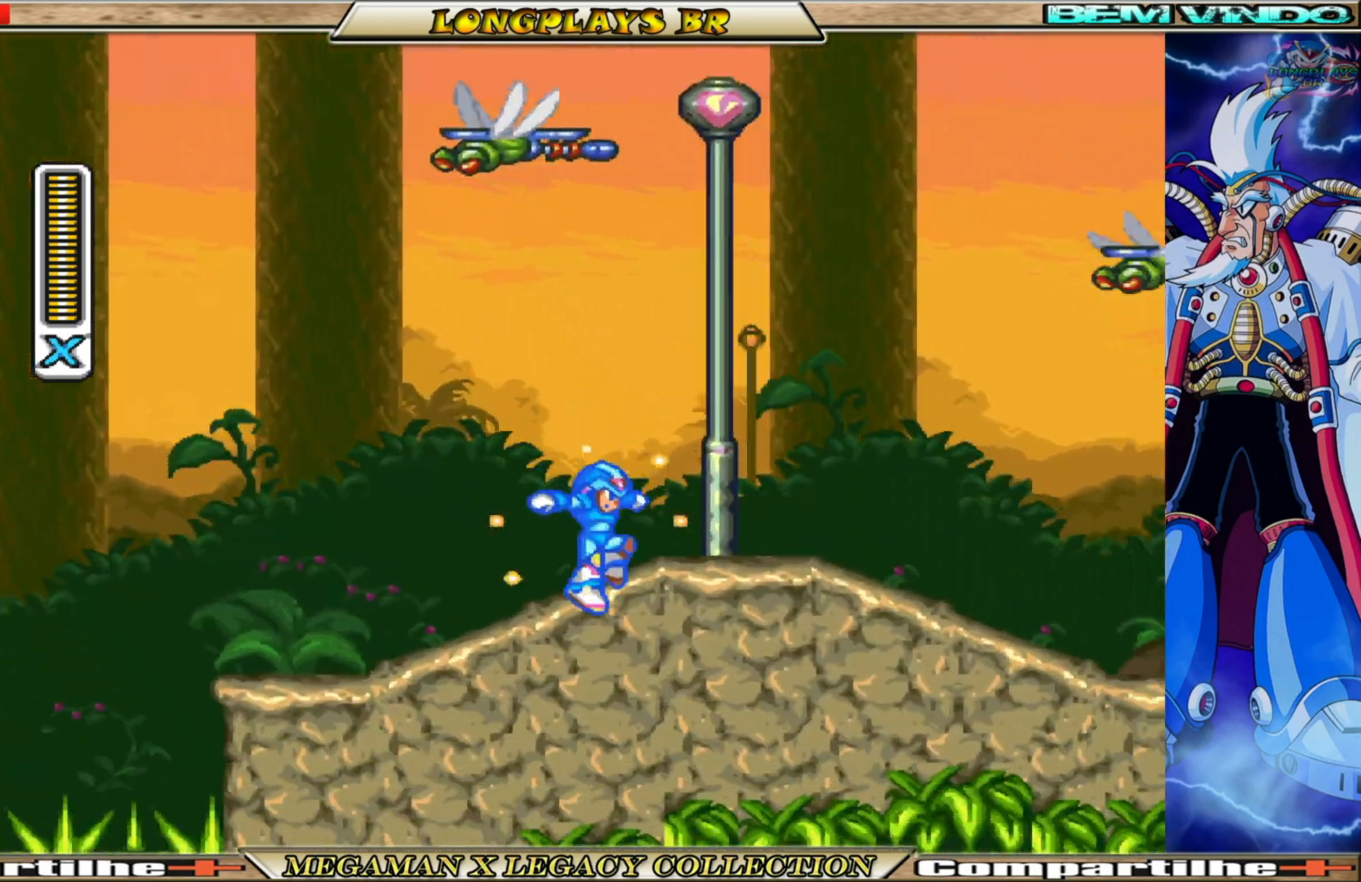
{"buttons": ["X", "DPAD_RIGHT"], "left_stick": "center", "right_stick": "center", "events": [[117, "A", "down"], [167, "B", "down"], [300, "A", "up"], [433, "B", "up"]]}
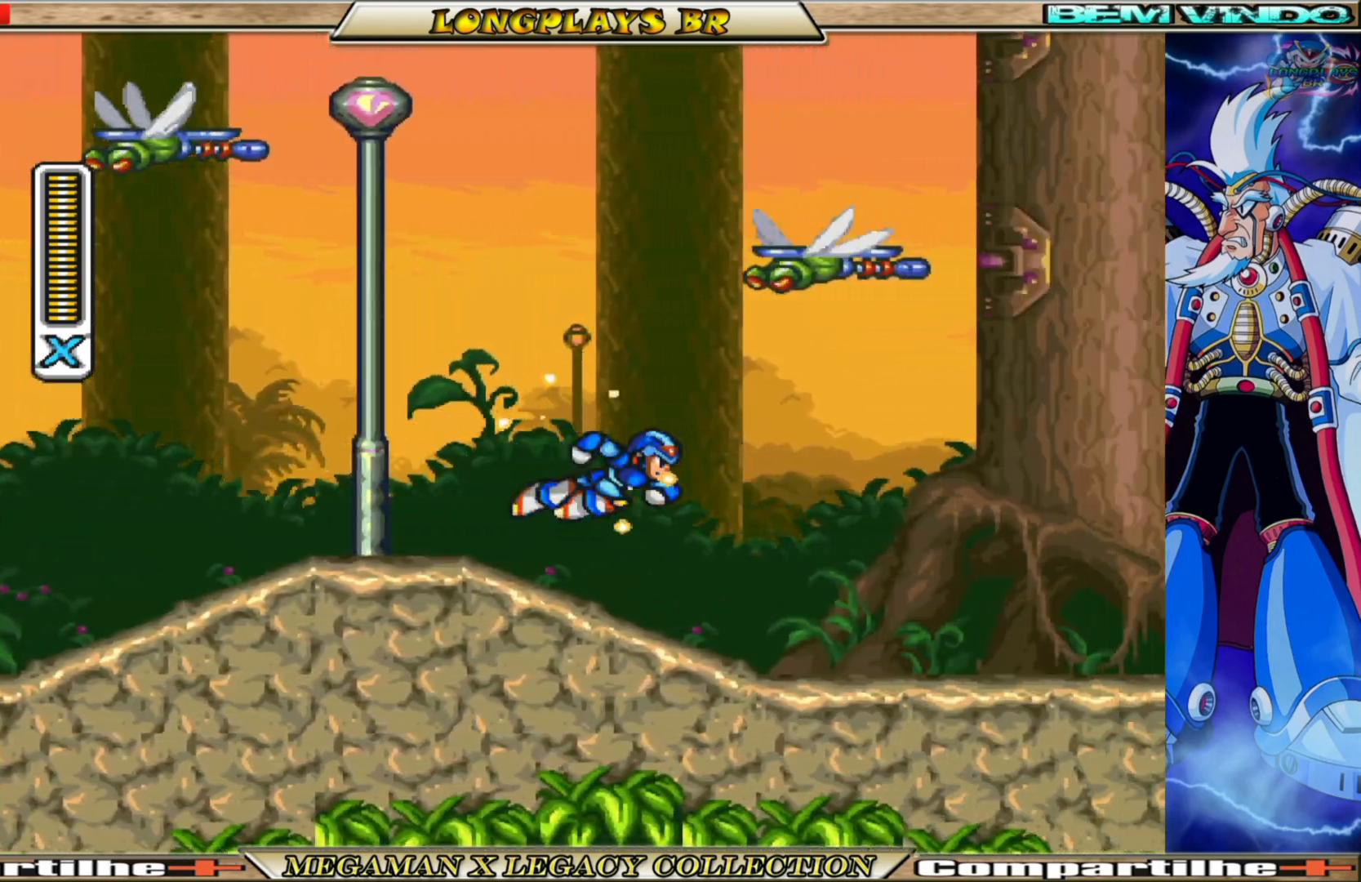
{"buttons": ["B", "X", "DPAD_RIGHT"], "left_stick": "center", "right_stick": "center", "events": [[383, "B", "down"]]}
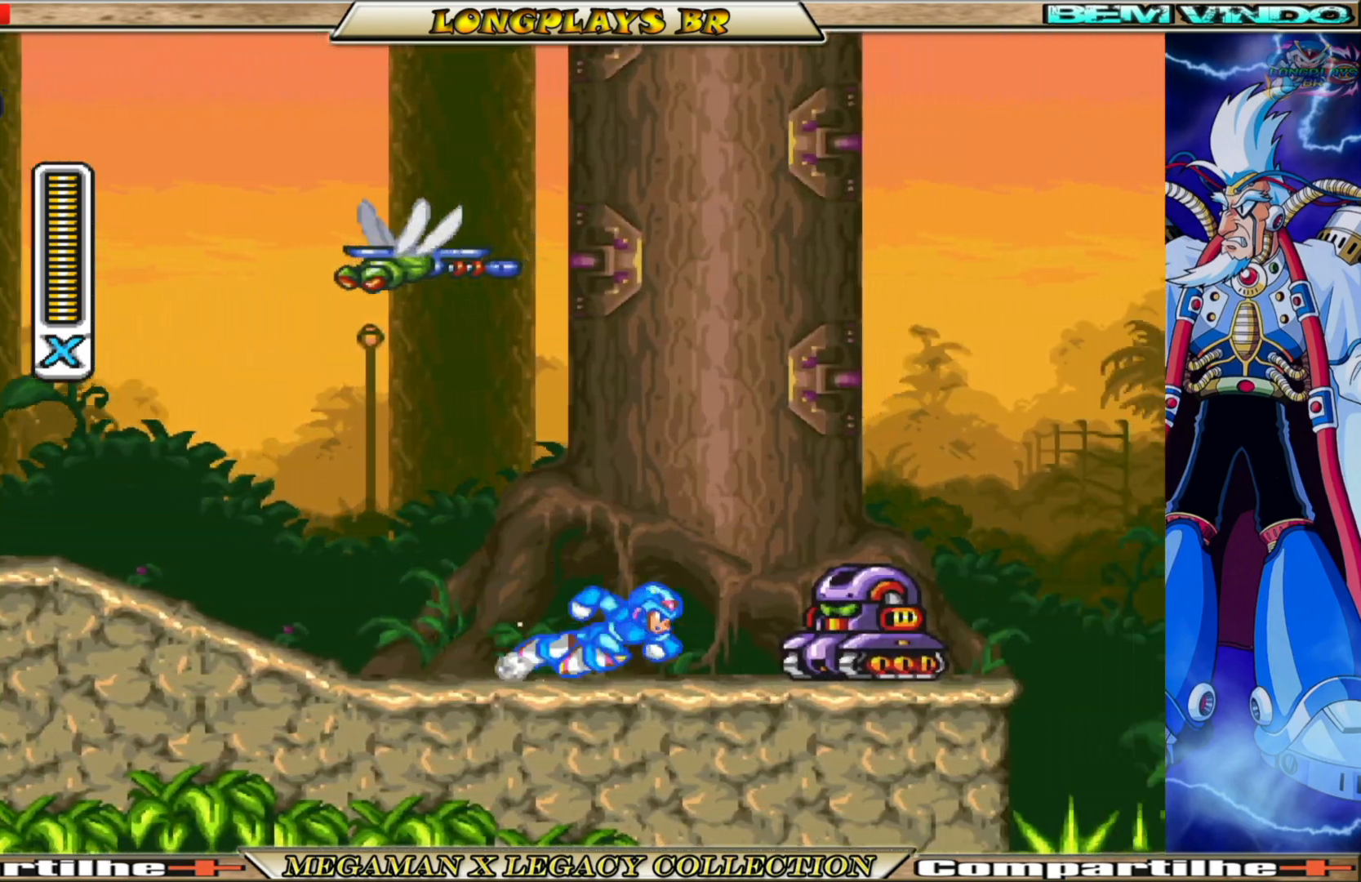
{"buttons": ["X"], "left_stick": "center", "right_stick": "center", "events": [[50, "B", "up"], [83, "X", "up"], [133, "DPAD_RIGHT", "up"], [167, "X", "down"], [267, "X", "up"], [350, "X", "down"], [417, "X", "up"], [500, "X", "down"]]}
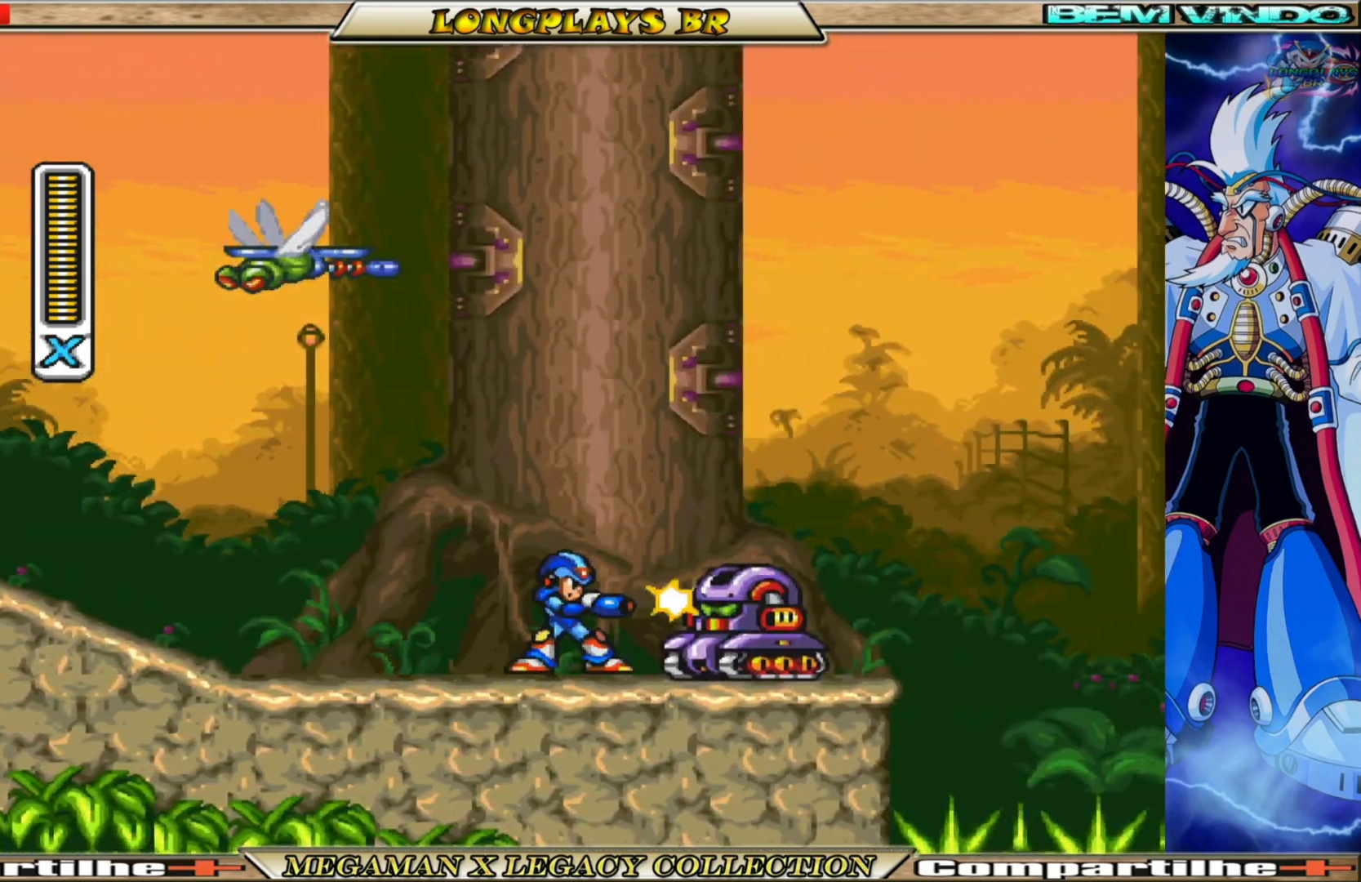
{"buttons": [], "left_stick": "center", "right_stick": "center", "events": [[67, "X", "up"], [167, "X", "down"], [250, "X", "up"], [317, "X", "down"], [400, "X", "up"]]}
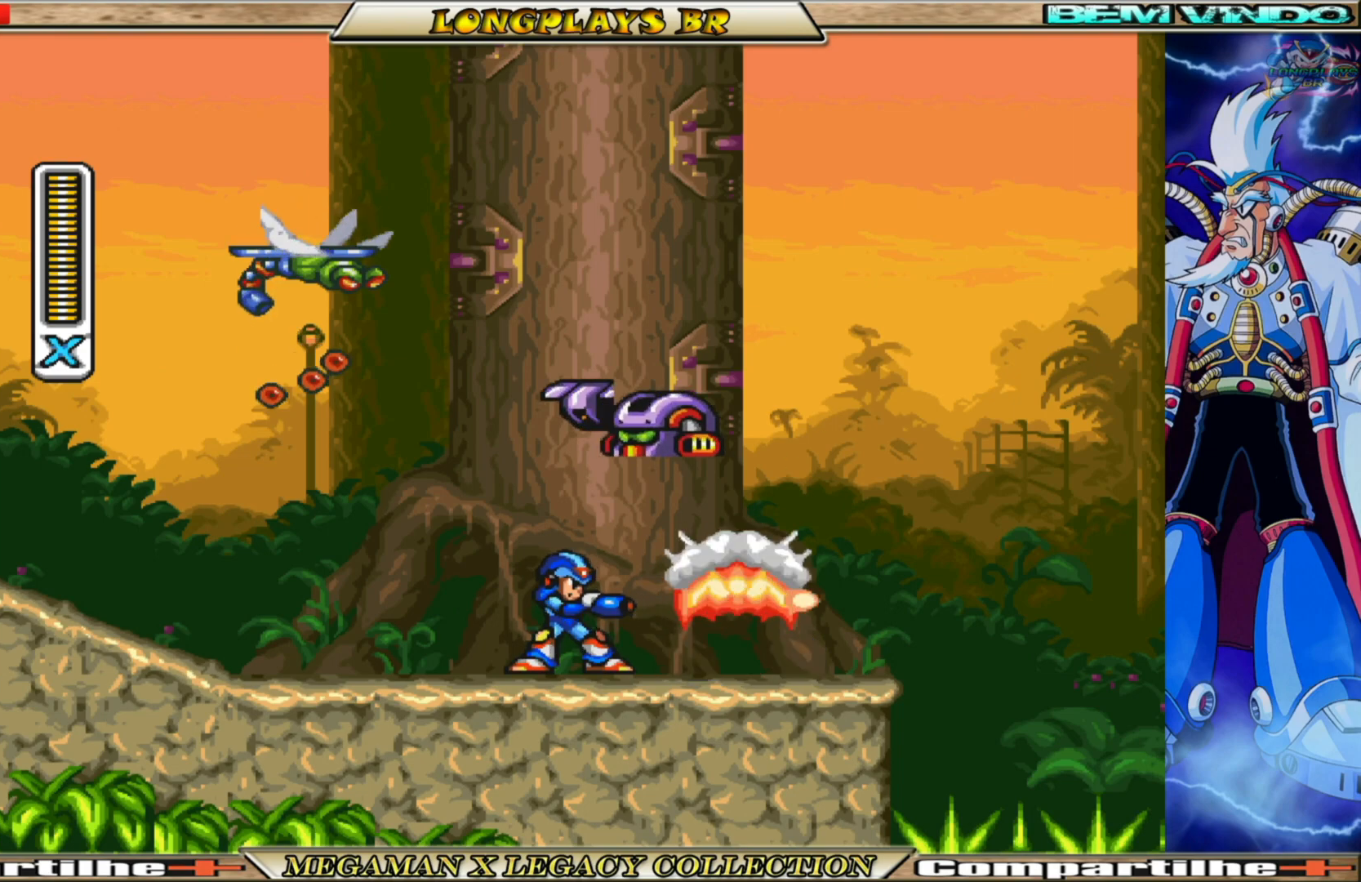
{"buttons": ["B", "X", "DPAD_RIGHT"], "left_stick": "center", "right_stick": "center", "events": [[17, "X", "down"], [150, "DPAD_RIGHT", "down"], [267, "B", "down"]]}
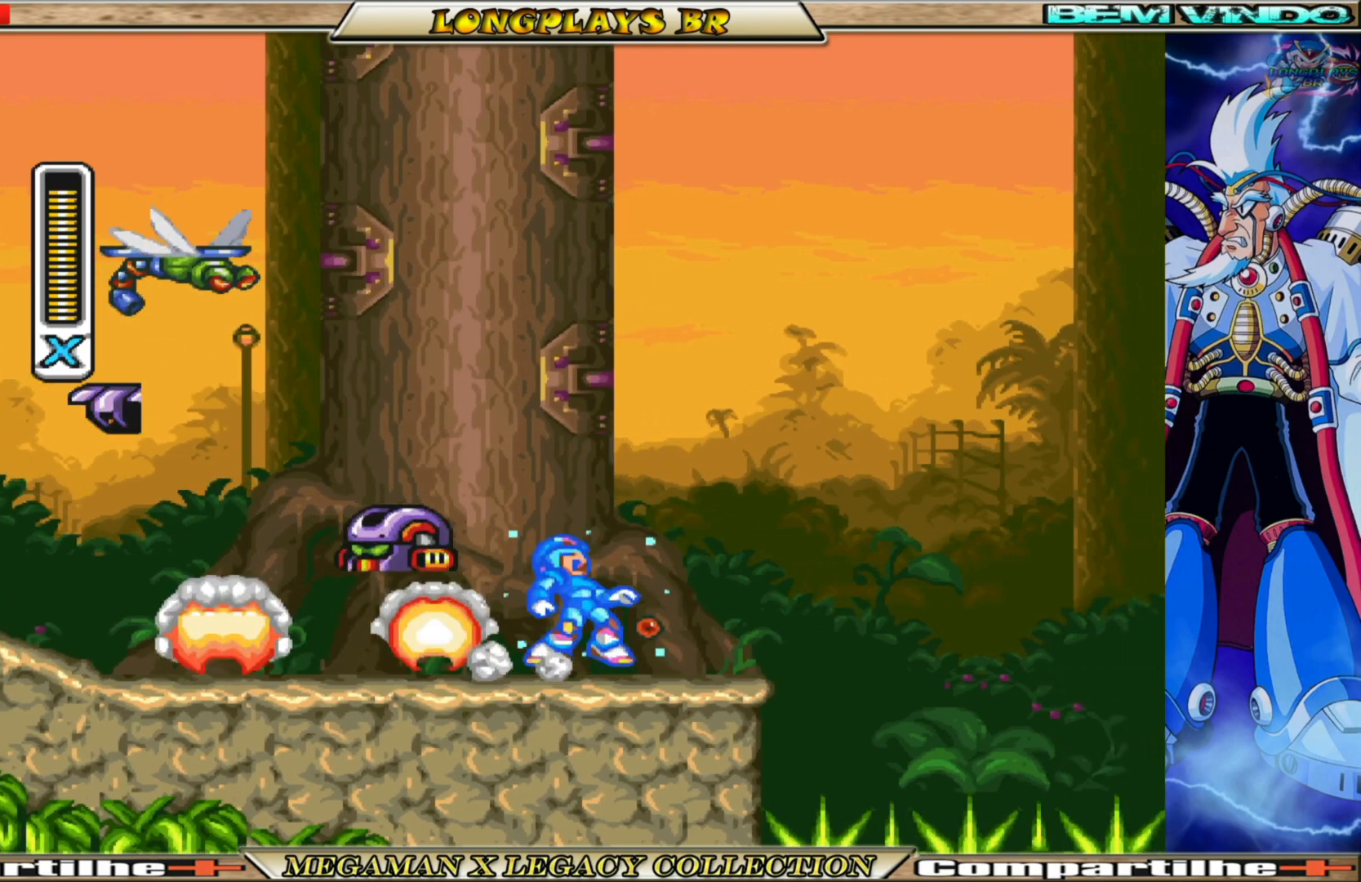
{"buttons": ["X", "DPAD_RIGHT"], "left_stick": "center", "right_stick": "center", "events": [[17, "A", "down"], [150, "DPAD_RIGHT", "up"], [233, "A", "up"], [250, "B", "up"], [400, "DPAD_RIGHT", "down"]]}
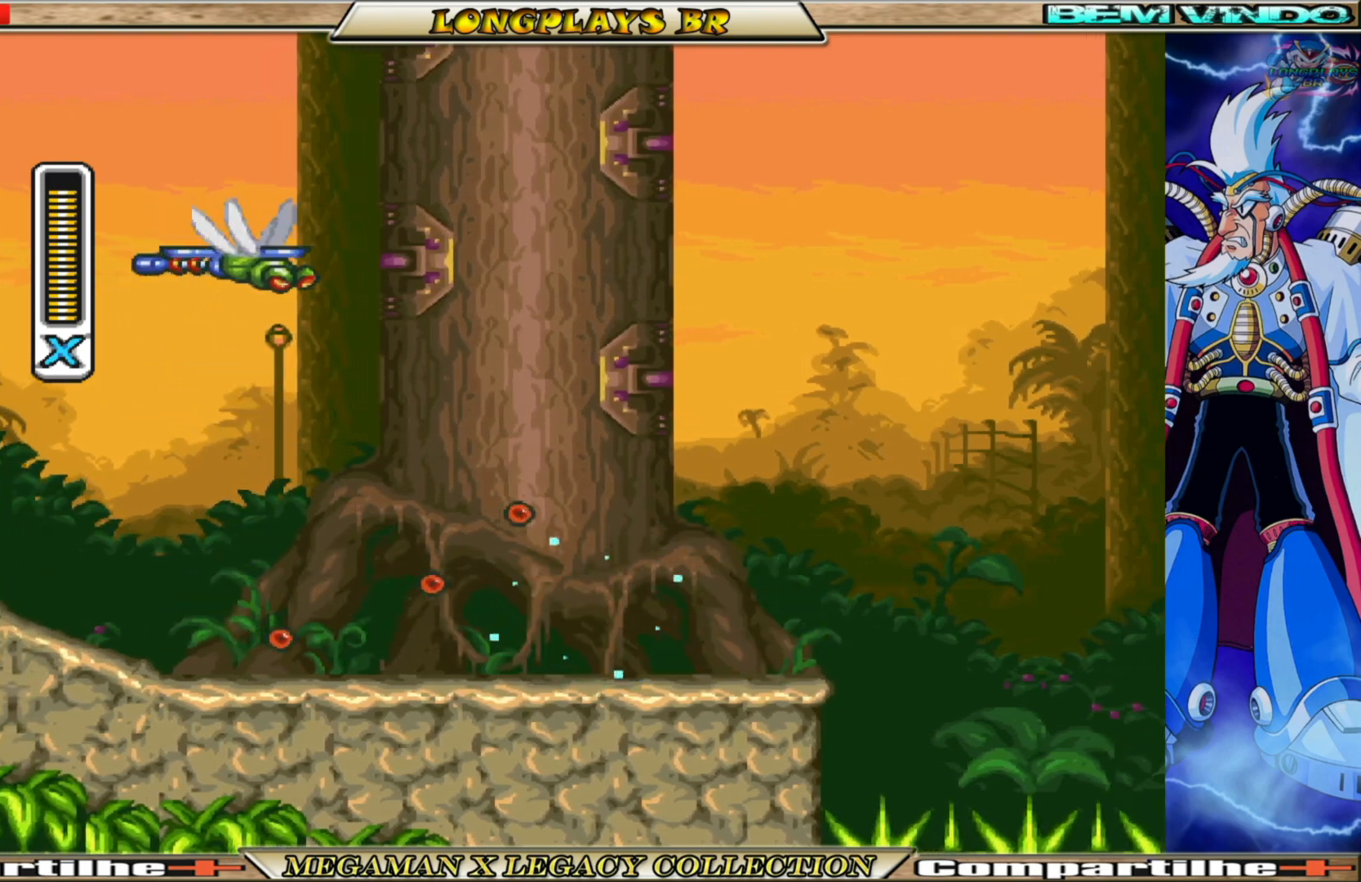
{"buttons": ["A", "B", "X", "DPAD_RIGHT"], "left_stick": "center", "right_stick": "center", "events": [[200, "B", "down"], [350, "A", "down"]]}